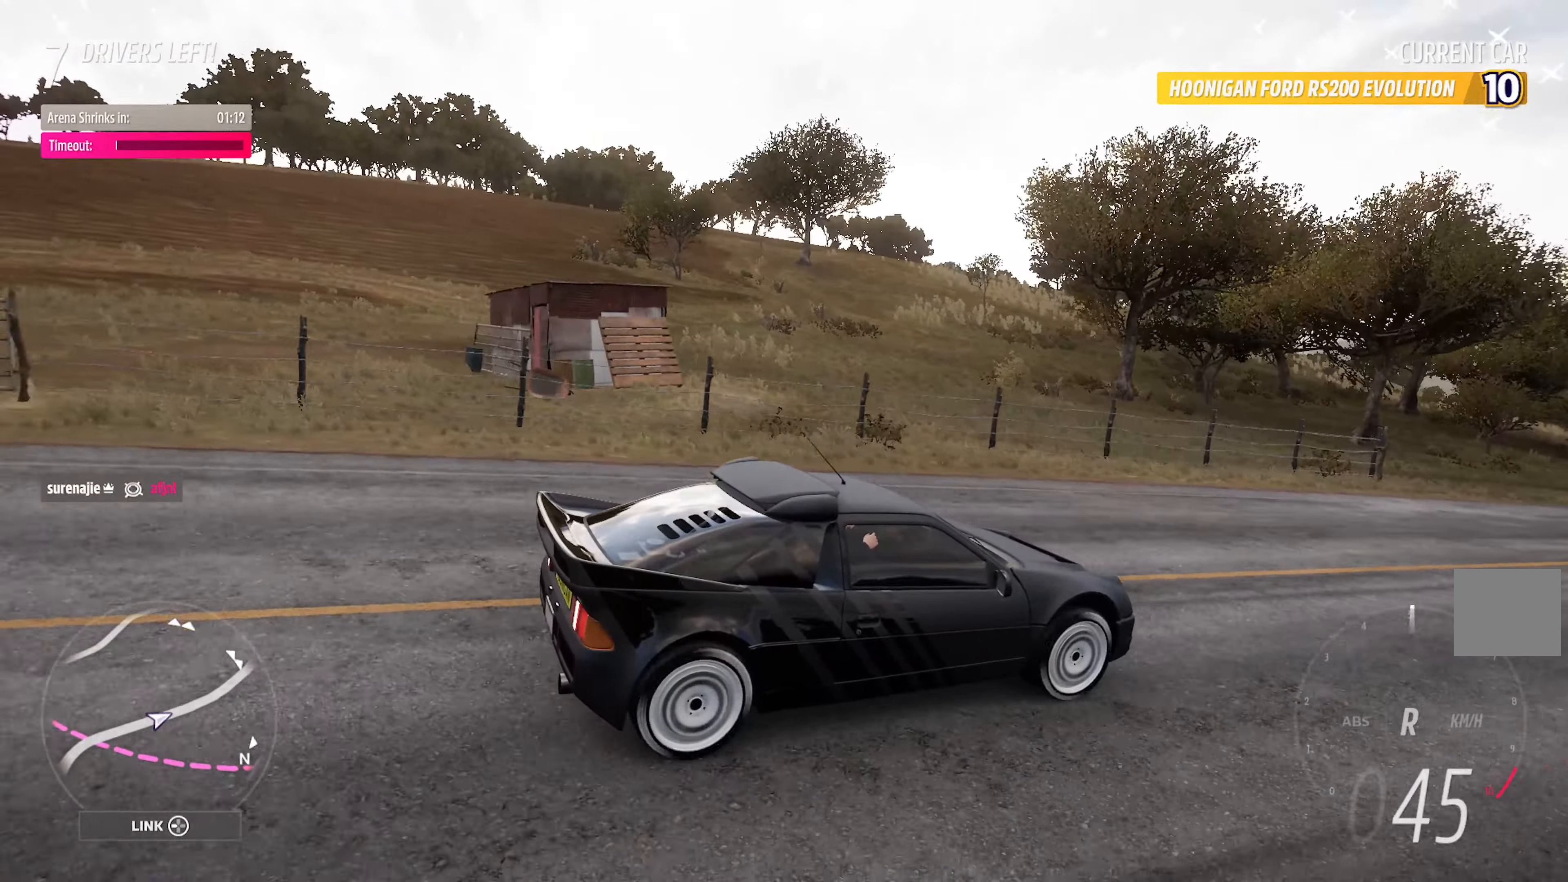
Gameplay with a controller (Xbox layout); each line is a JSON object with the inputs held at the frame after it. "events" lists button and stick changes between this image and that frame as [ms after this image, input, new state], when the widget could be followed in between.
{"buttons": ["A"], "left_stick": "center", "right_stick": "left", "events": [[17, "L2", "up"], [184, "A", "down"], [217, "R2", "down"], [417, "R2", "up"]]}
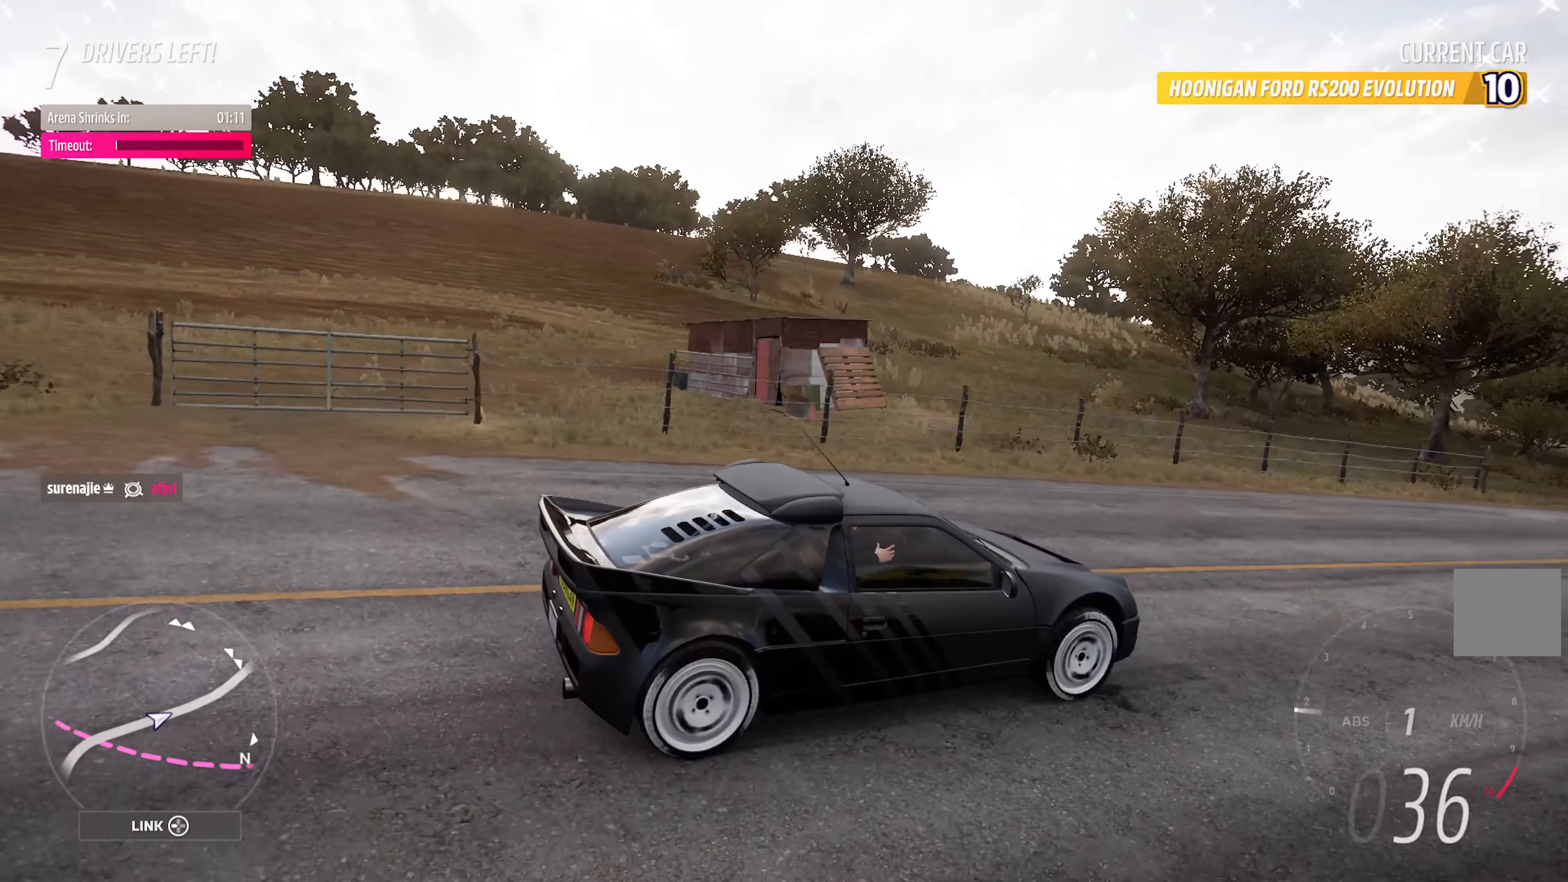
{"buttons": ["A"], "left_stick": "center", "right_stick": "left", "events": []}
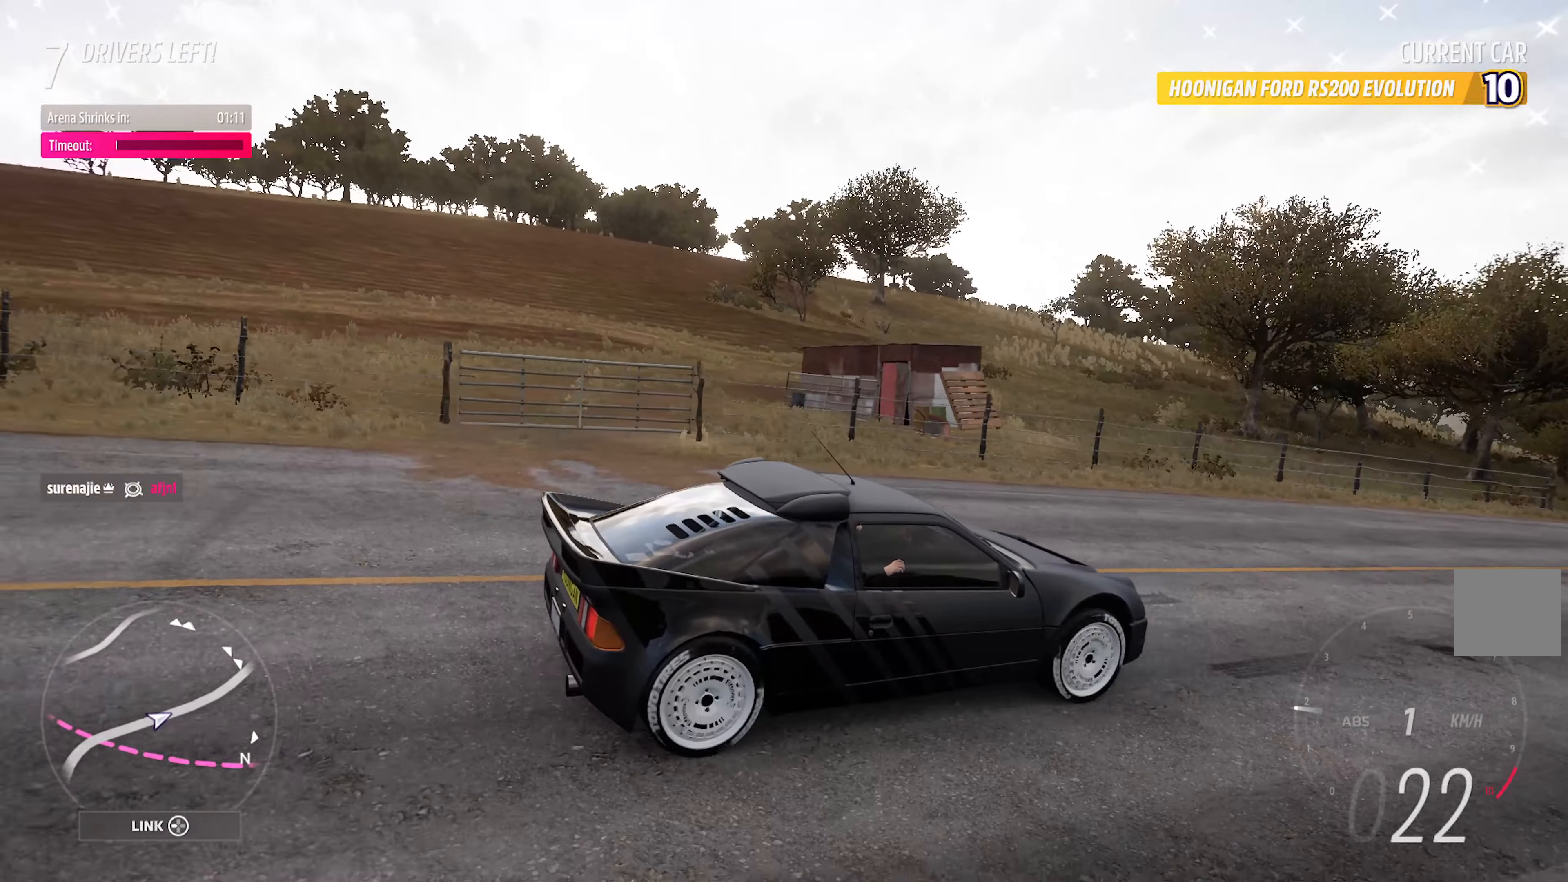
{"buttons": ["A"], "left_stick": "center", "right_stick": "left", "events": []}
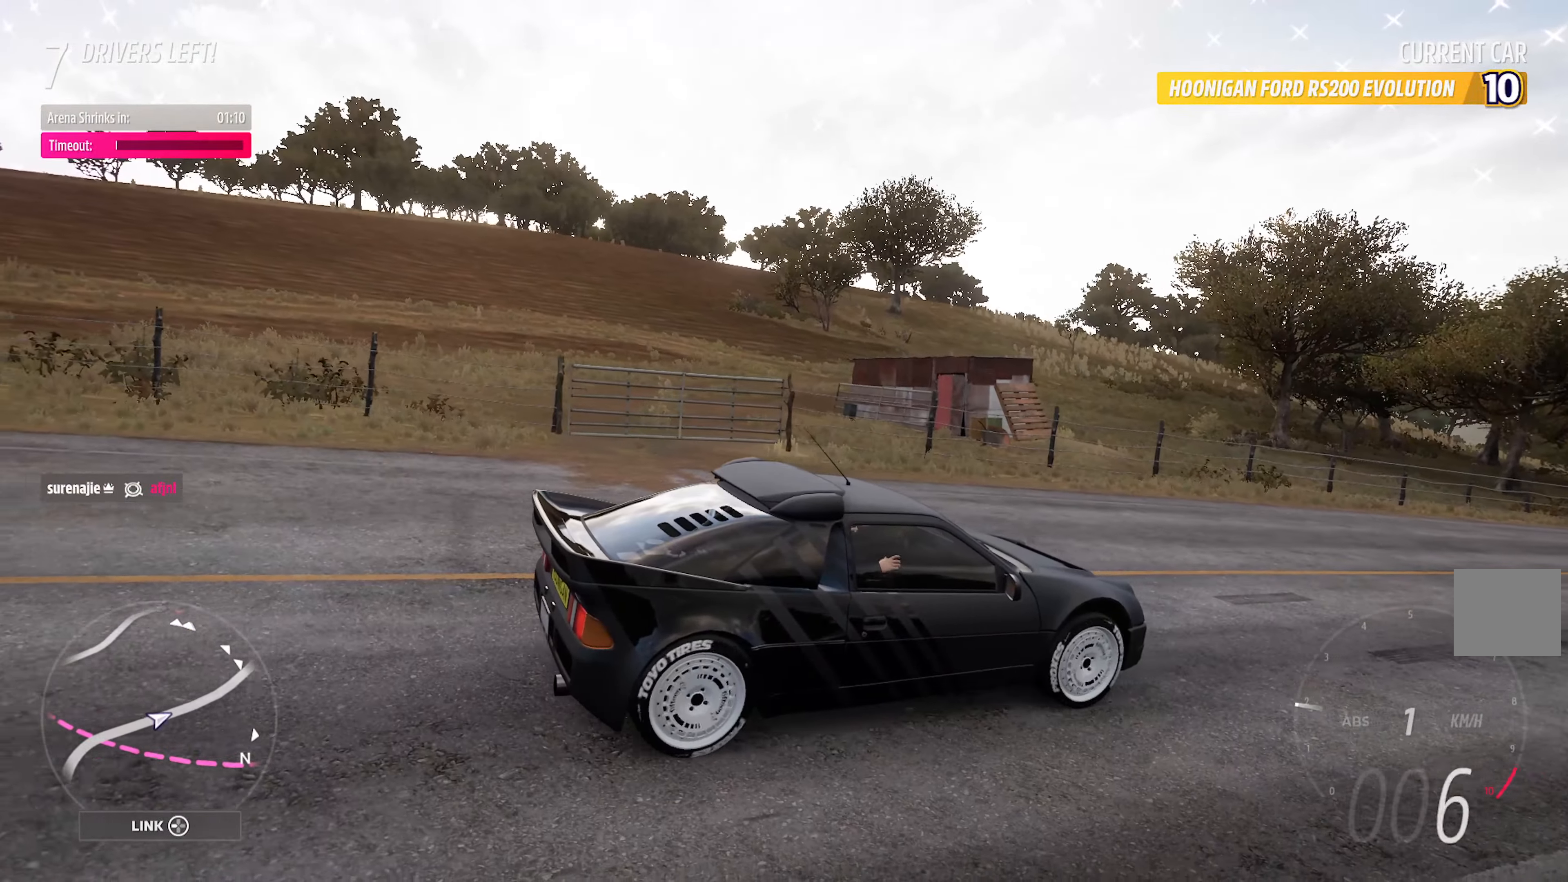
{"buttons": ["A"], "left_stick": "center", "right_stick": "left", "events": []}
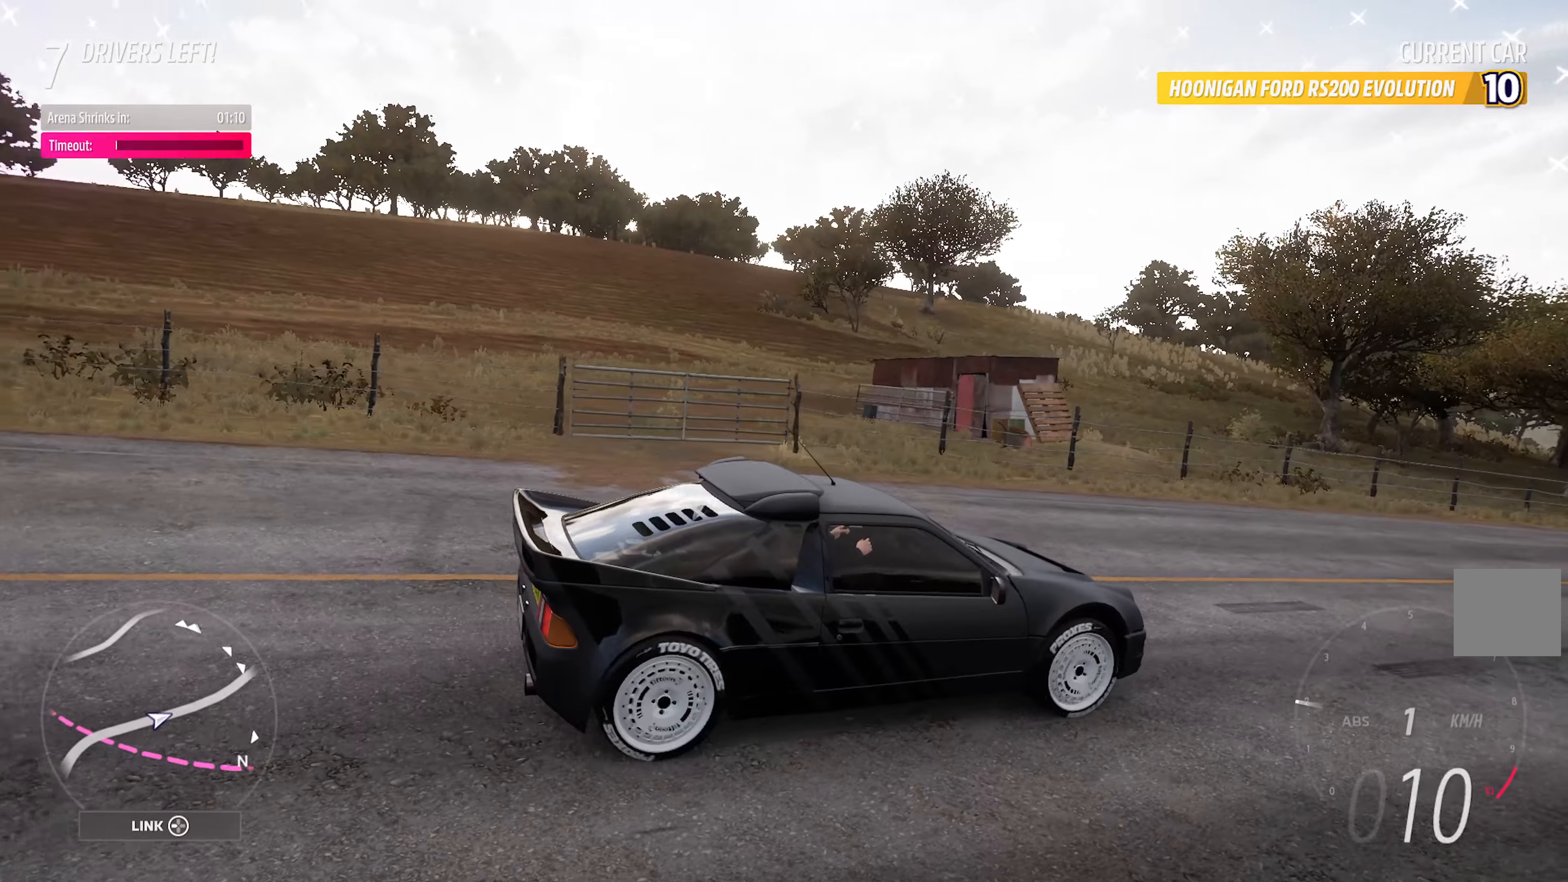
{"buttons": ["A"], "left_stick": "center", "right_stick": "center", "events": [[100, "right_stick", "center"]]}
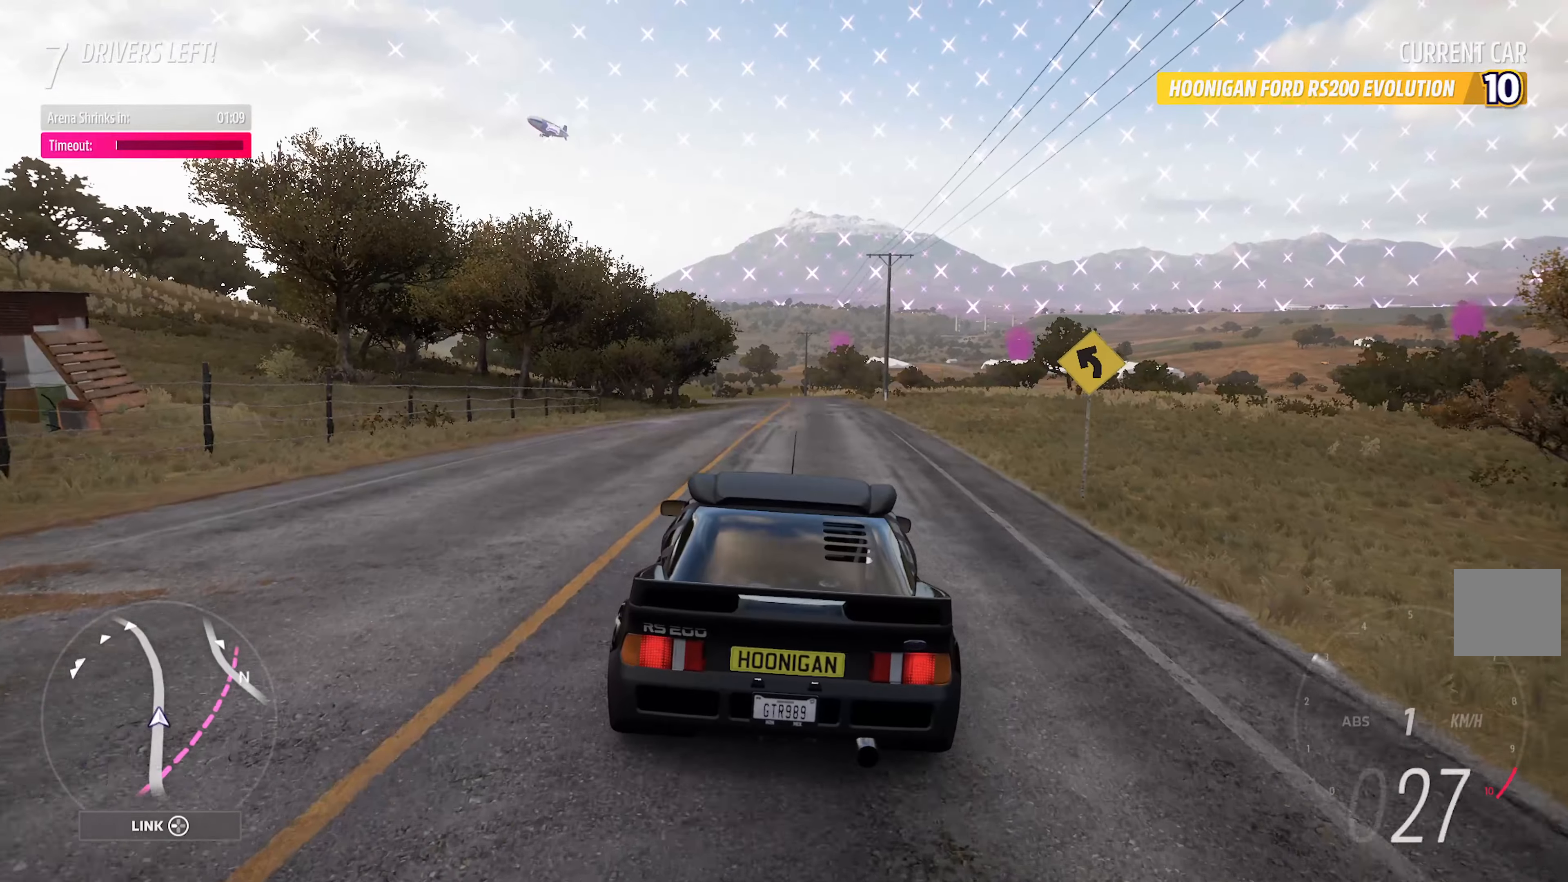
{"buttons": ["A"], "left_stick": "center", "right_stick": "center", "events": []}
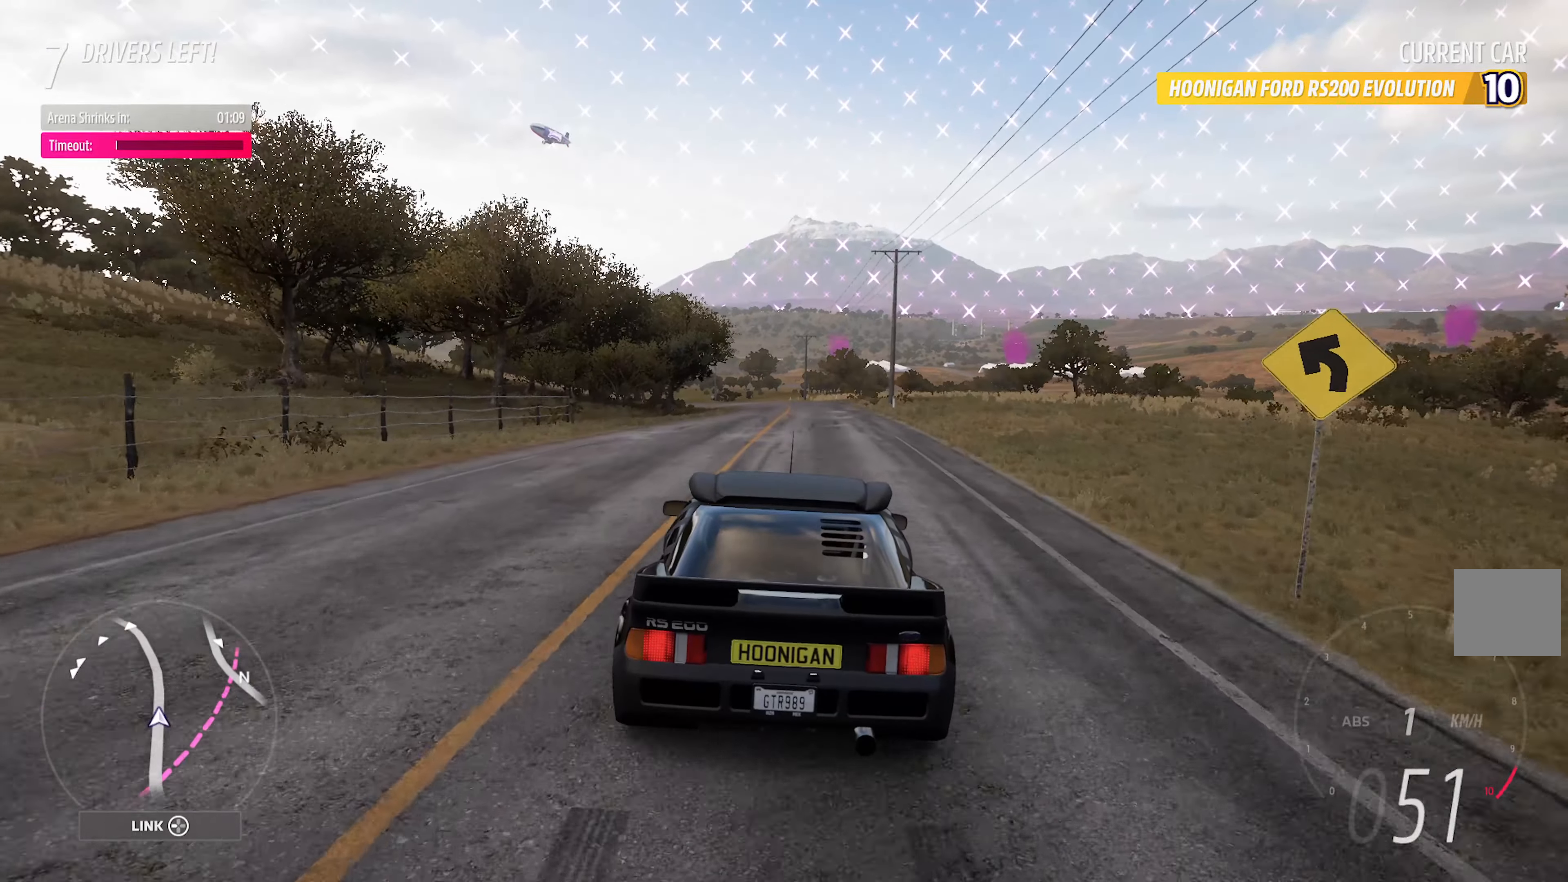
{"buttons": [], "left_stick": "center", "right_stick": "center", "events": [[166, "A", "up"]]}
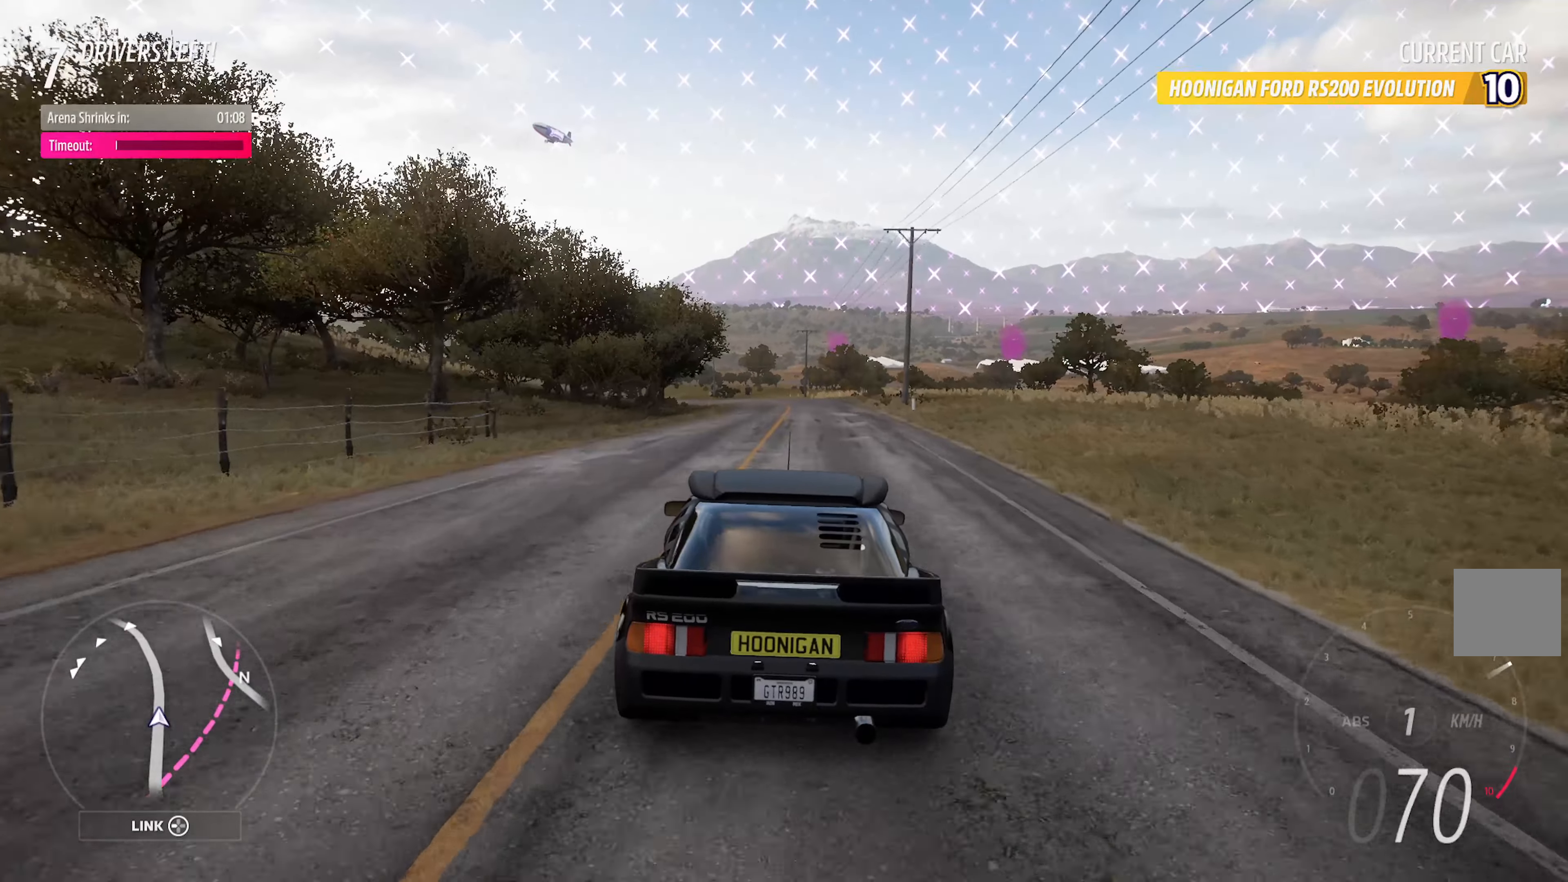
{"buttons": ["A"], "left_stick": "center", "right_stick": "center", "events": [[300, "left_stick", "left"], [400, "left_stick", "center"], [466, "A", "down"]]}
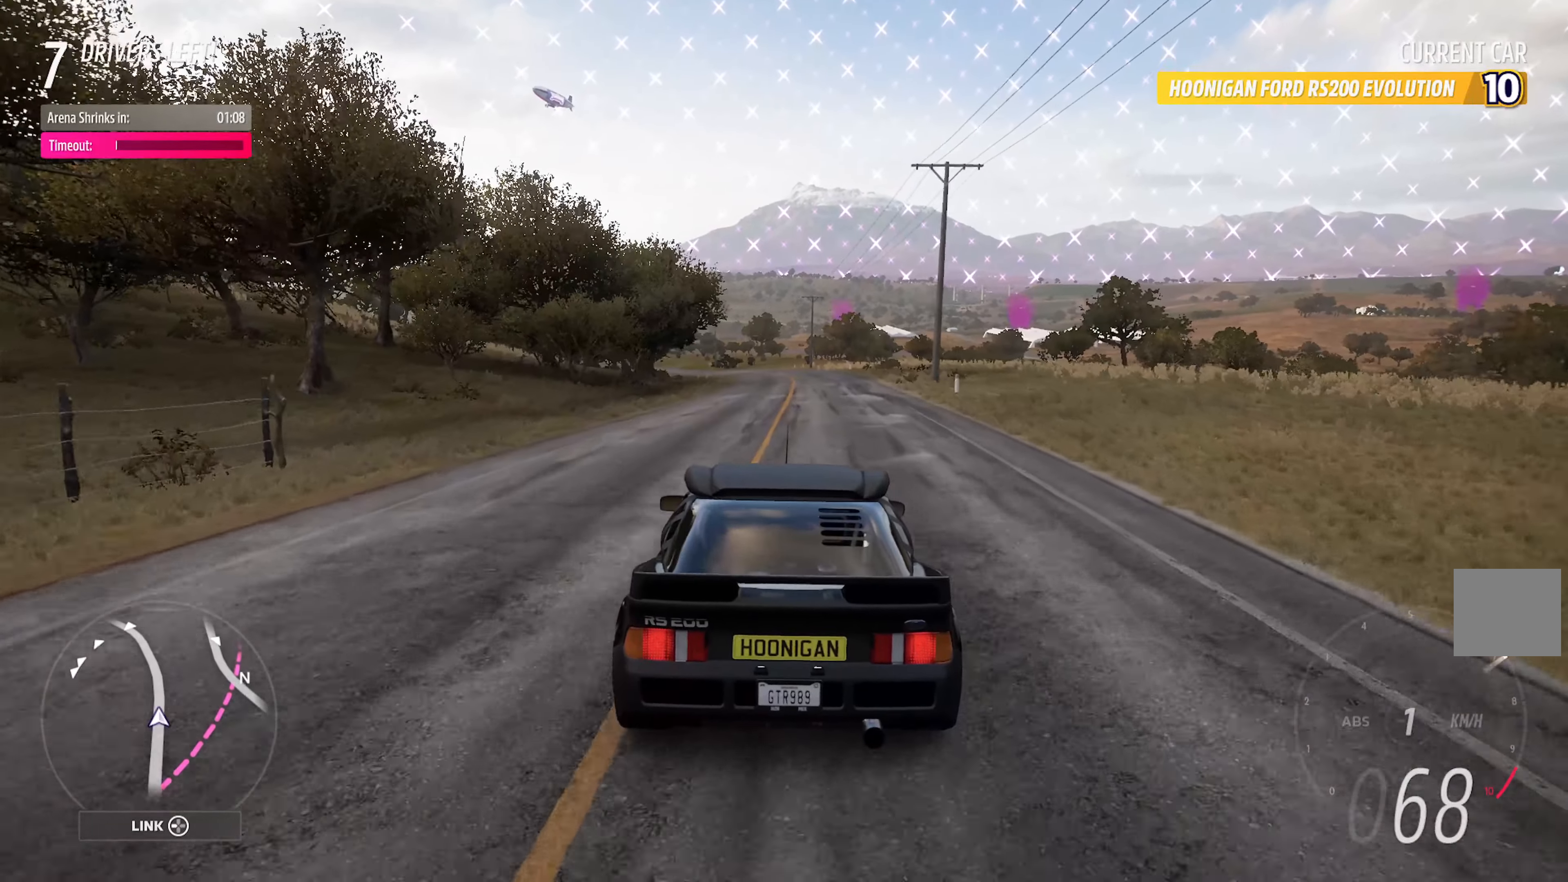
{"buttons": ["X"], "left_stick": "center", "right_stick": "center", "events": [[83, "A", "up"], [383, "X", "down"]]}
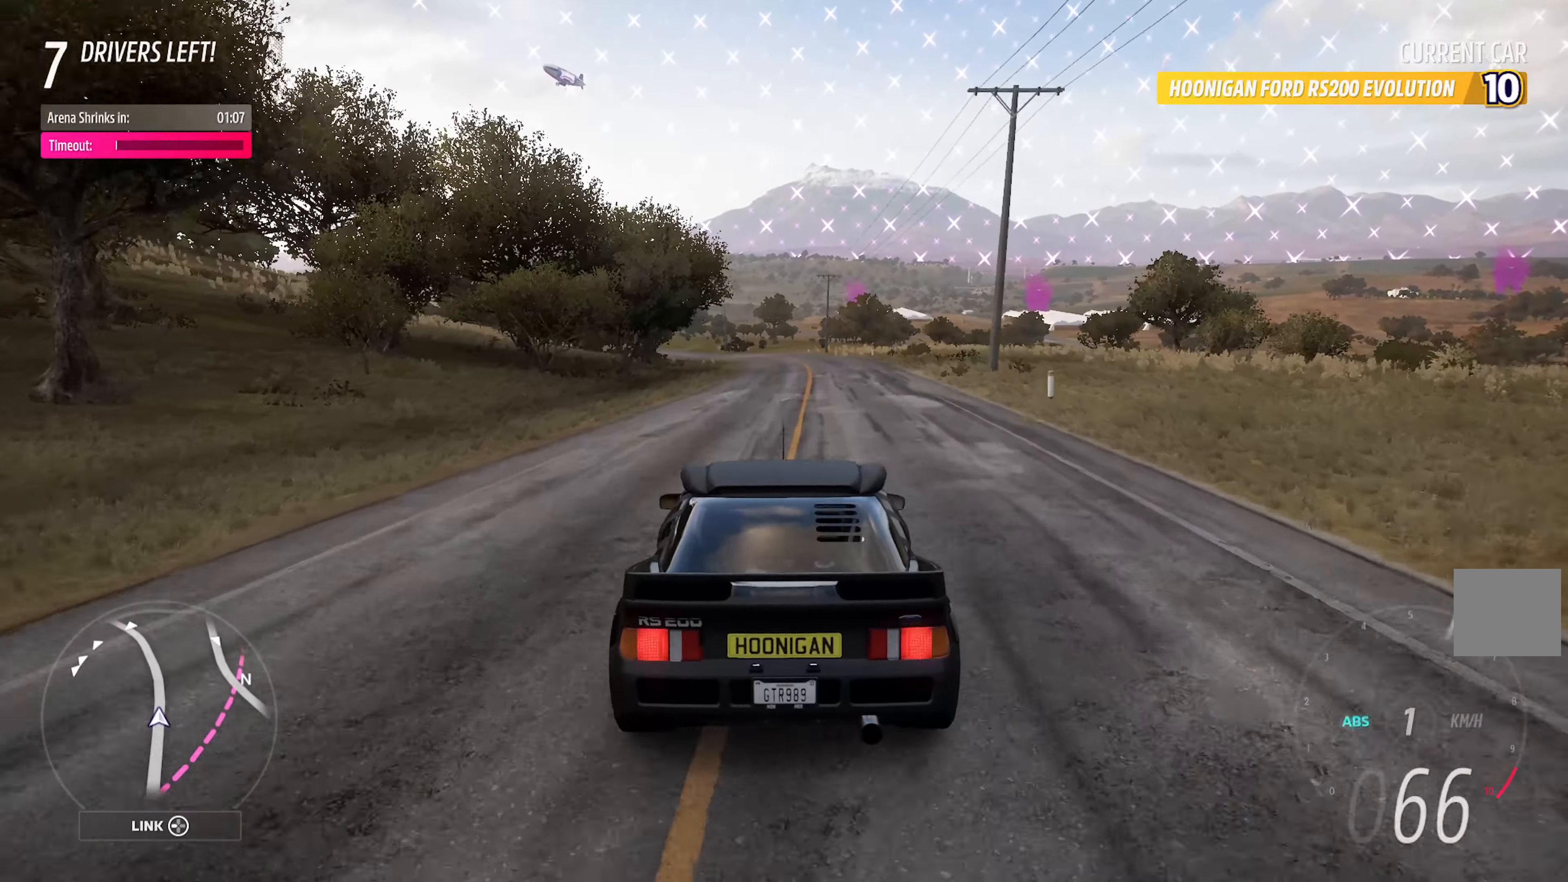
{"buttons": ["X"], "left_stick": "center", "right_stick": "center", "events": [[16, "X", "up"], [250, "X", "down"]]}
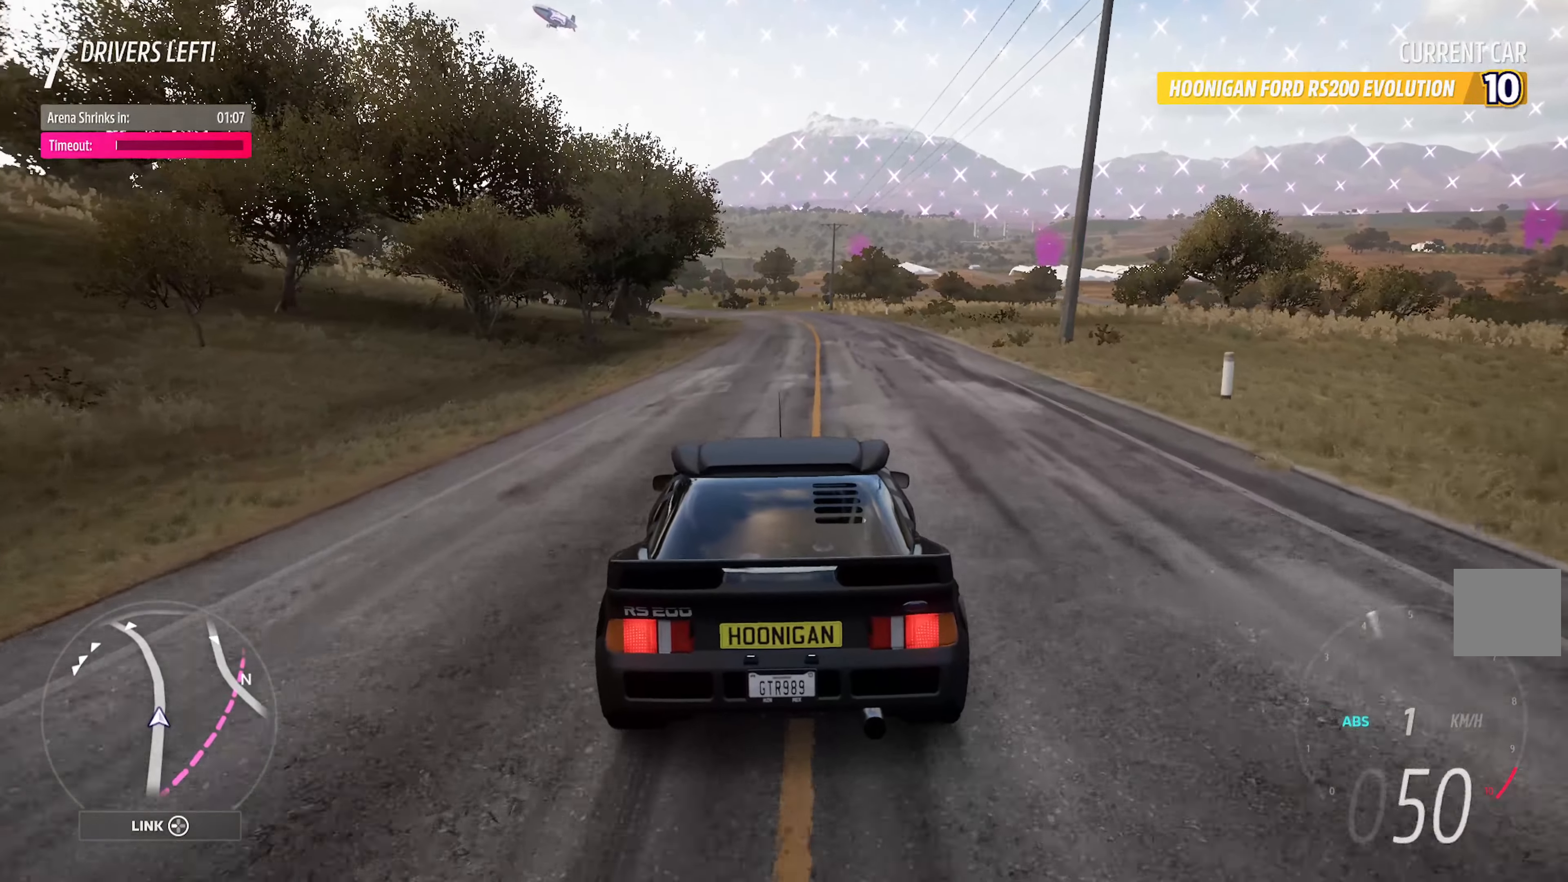
{"buttons": ["A"], "left_stick": "center", "right_stick": "center", "events": [[33, "X", "up"], [383, "A", "down"]]}
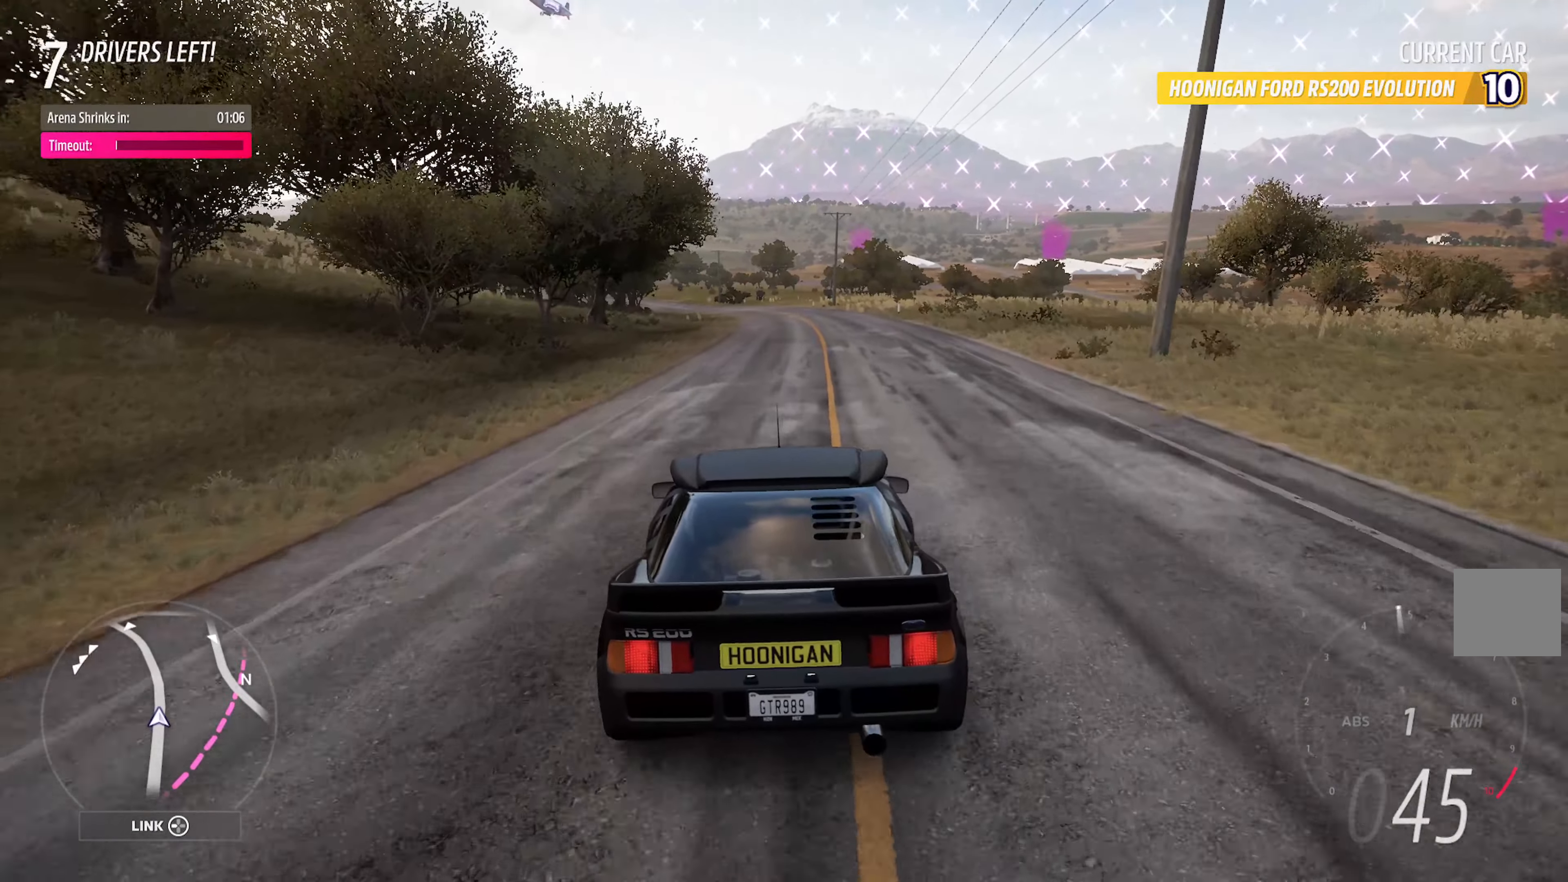
{"buttons": [], "left_stick": "center", "right_stick": "center", "events": [[83, "A", "up"]]}
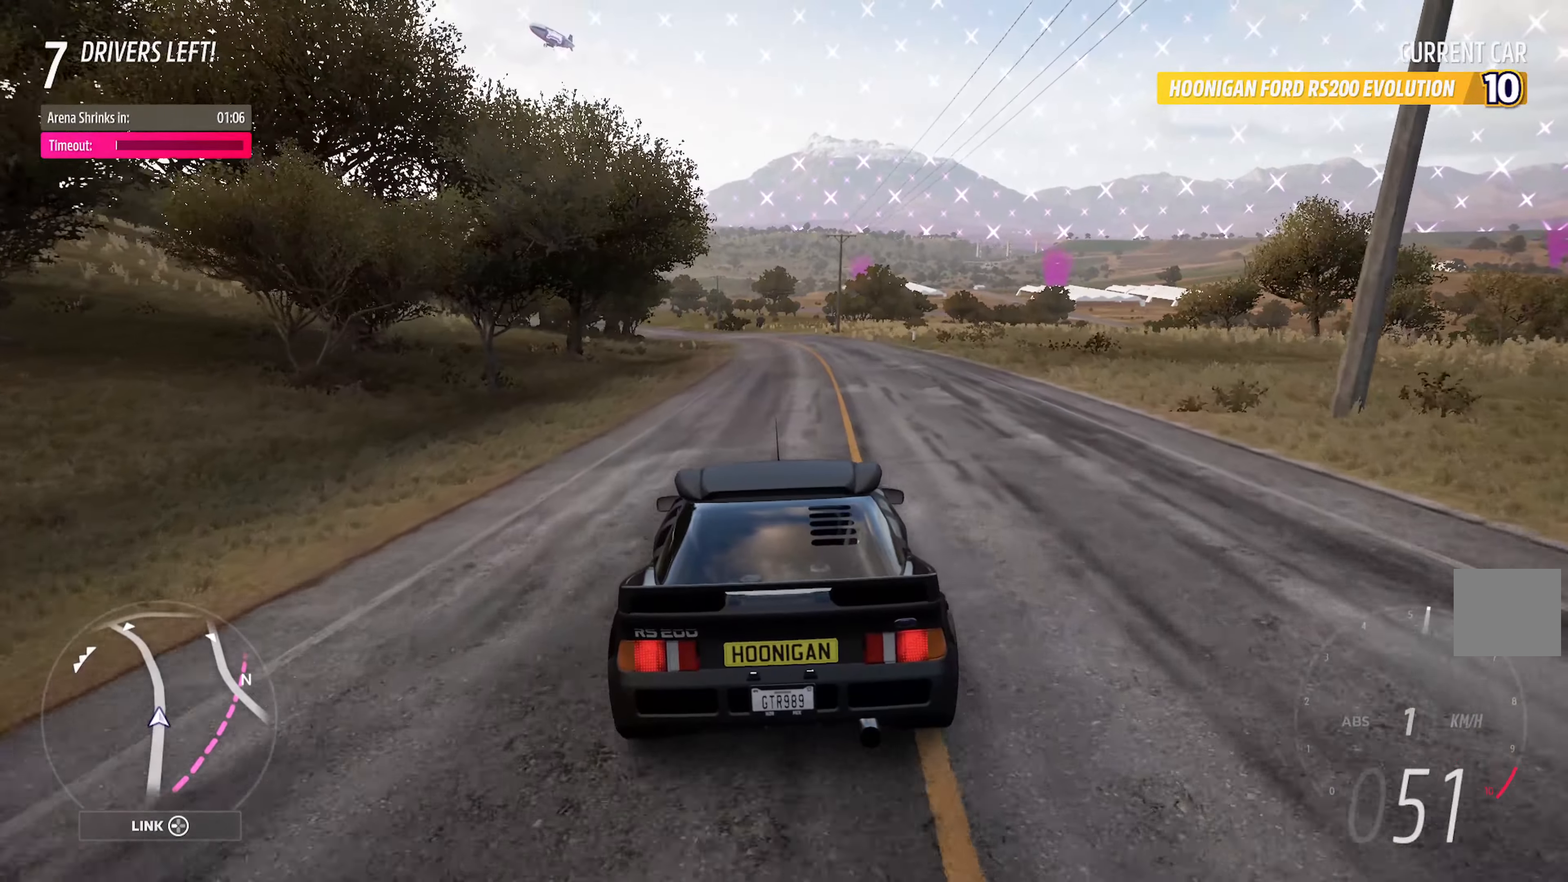
{"buttons": [], "left_stick": "center", "right_stick": "center", "events": [[150, "left_stick", "left"], [300, "left_stick", "center"], [350, "A", "down"], [500, "A", "up"]]}
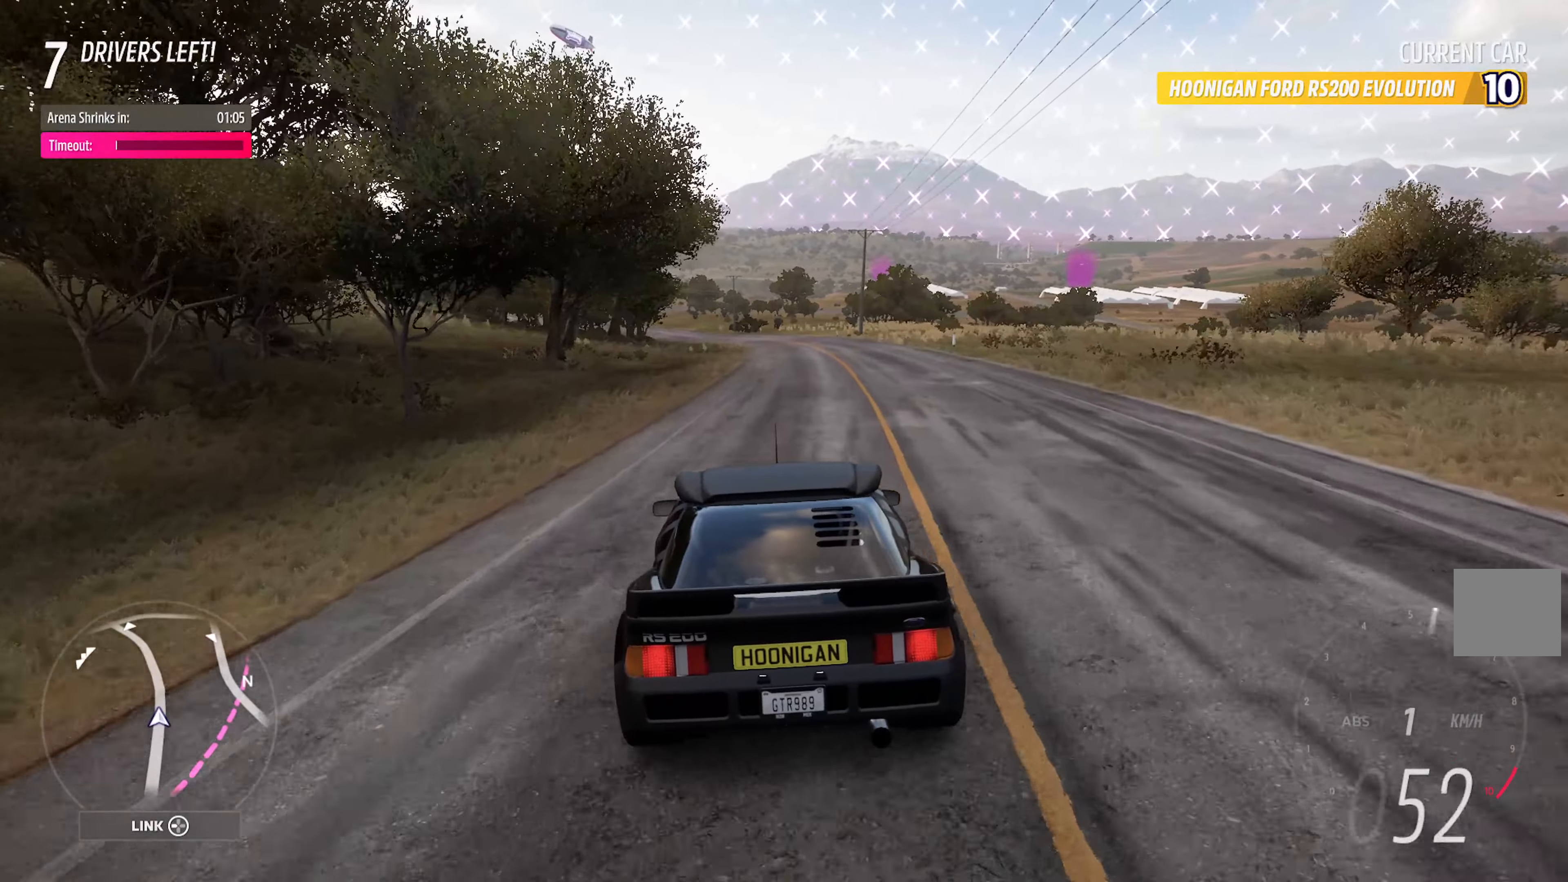
{"buttons": [], "left_stick": "center", "right_stick": "center", "events": []}
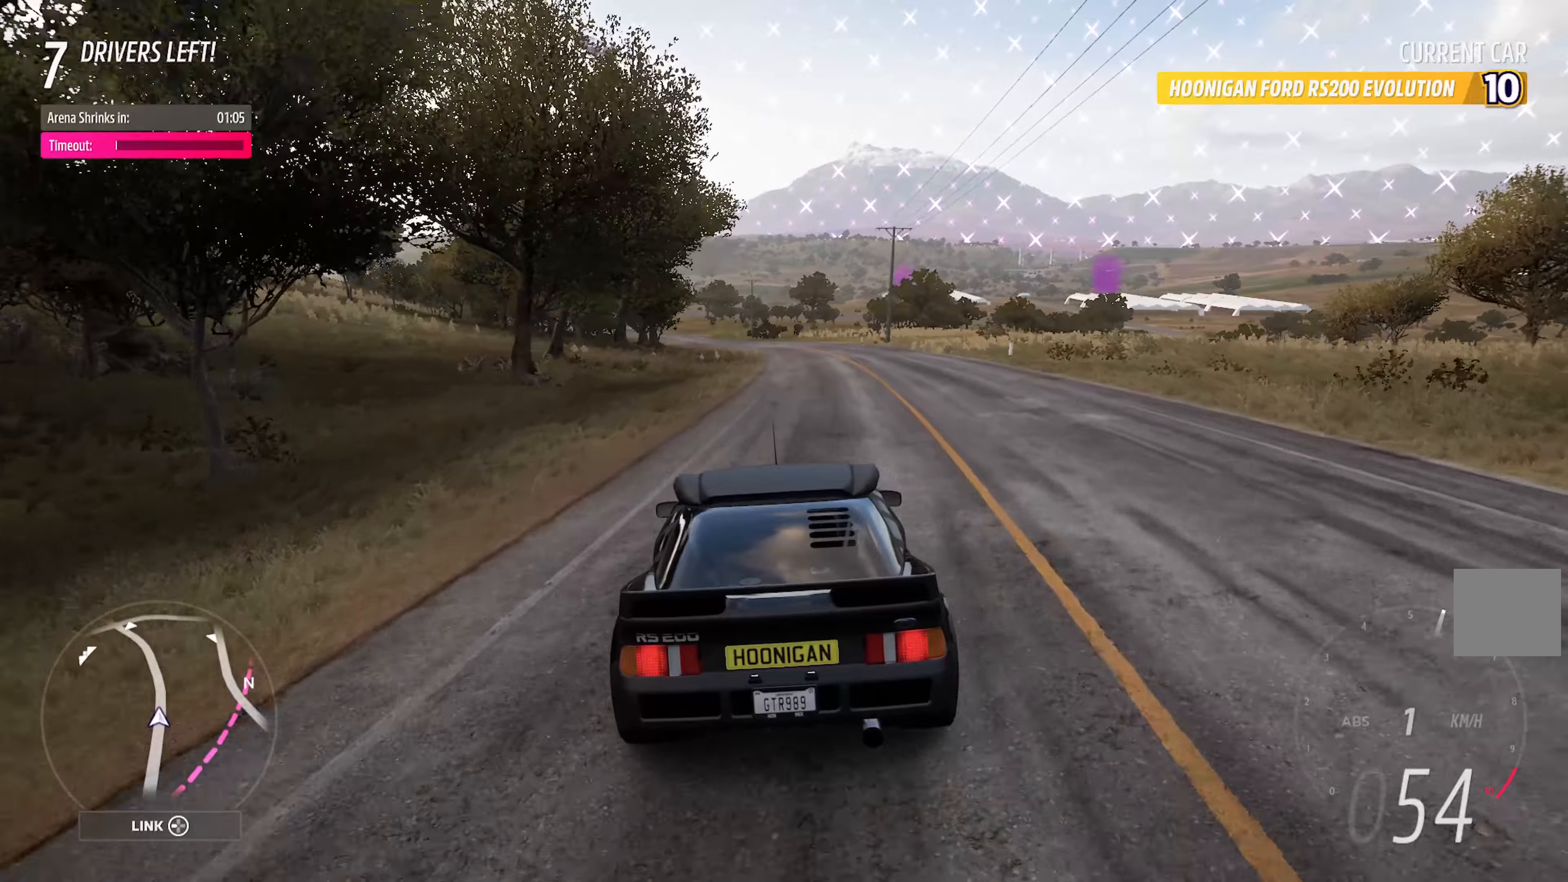
{"buttons": ["A"], "left_stick": "center", "right_stick": "center", "events": [[200, "A", "down"], [250, "left_stick", "right"], [333, "left_stick", "center"]]}
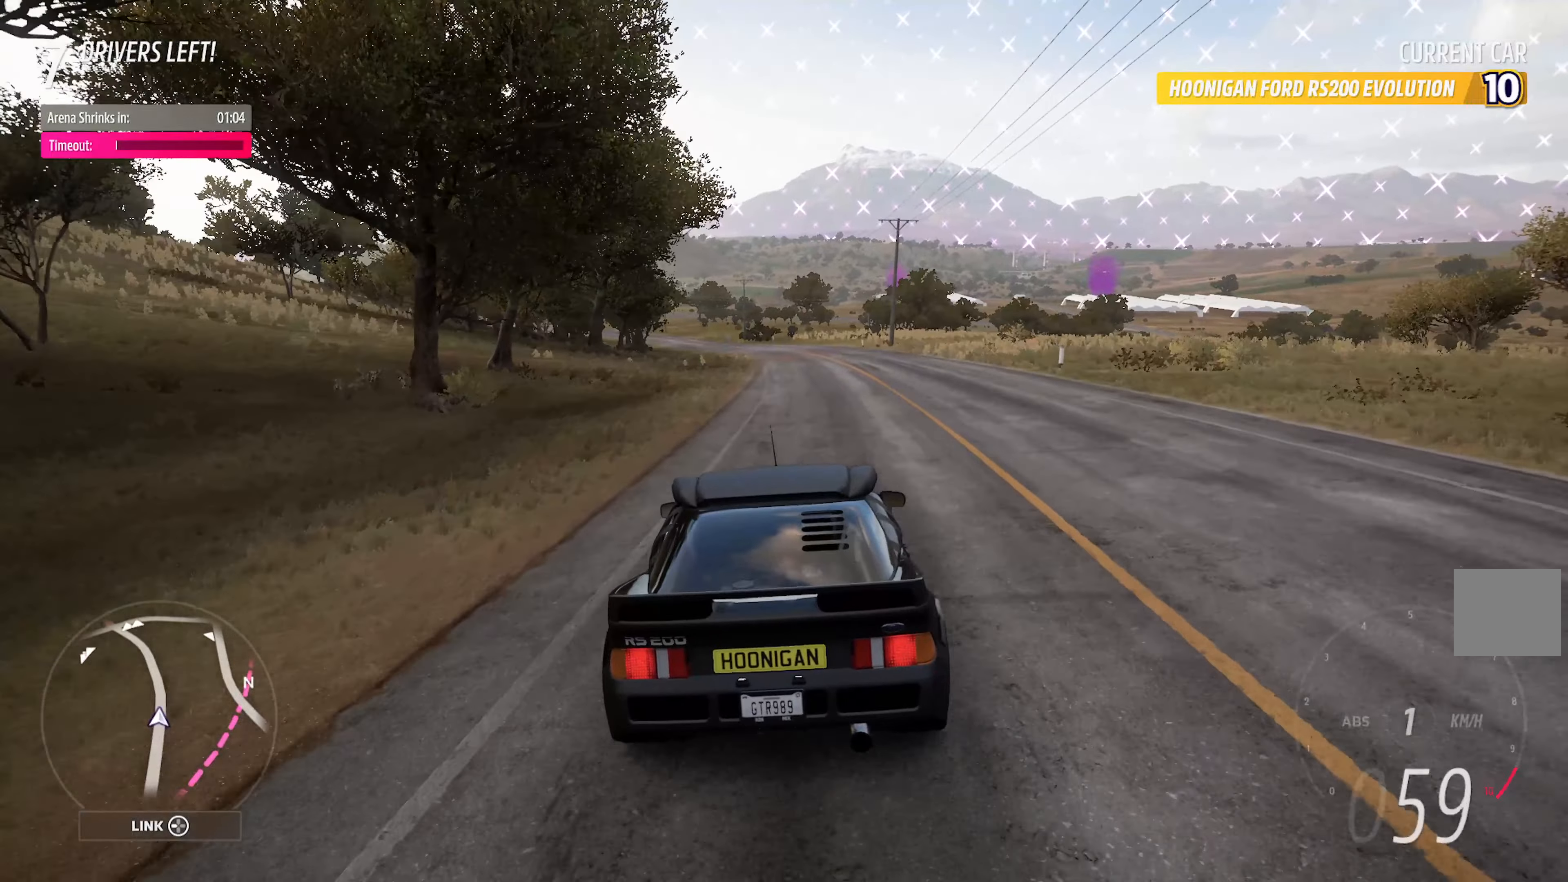
{"buttons": ["A"], "left_stick": "center", "right_stick": "center", "events": []}
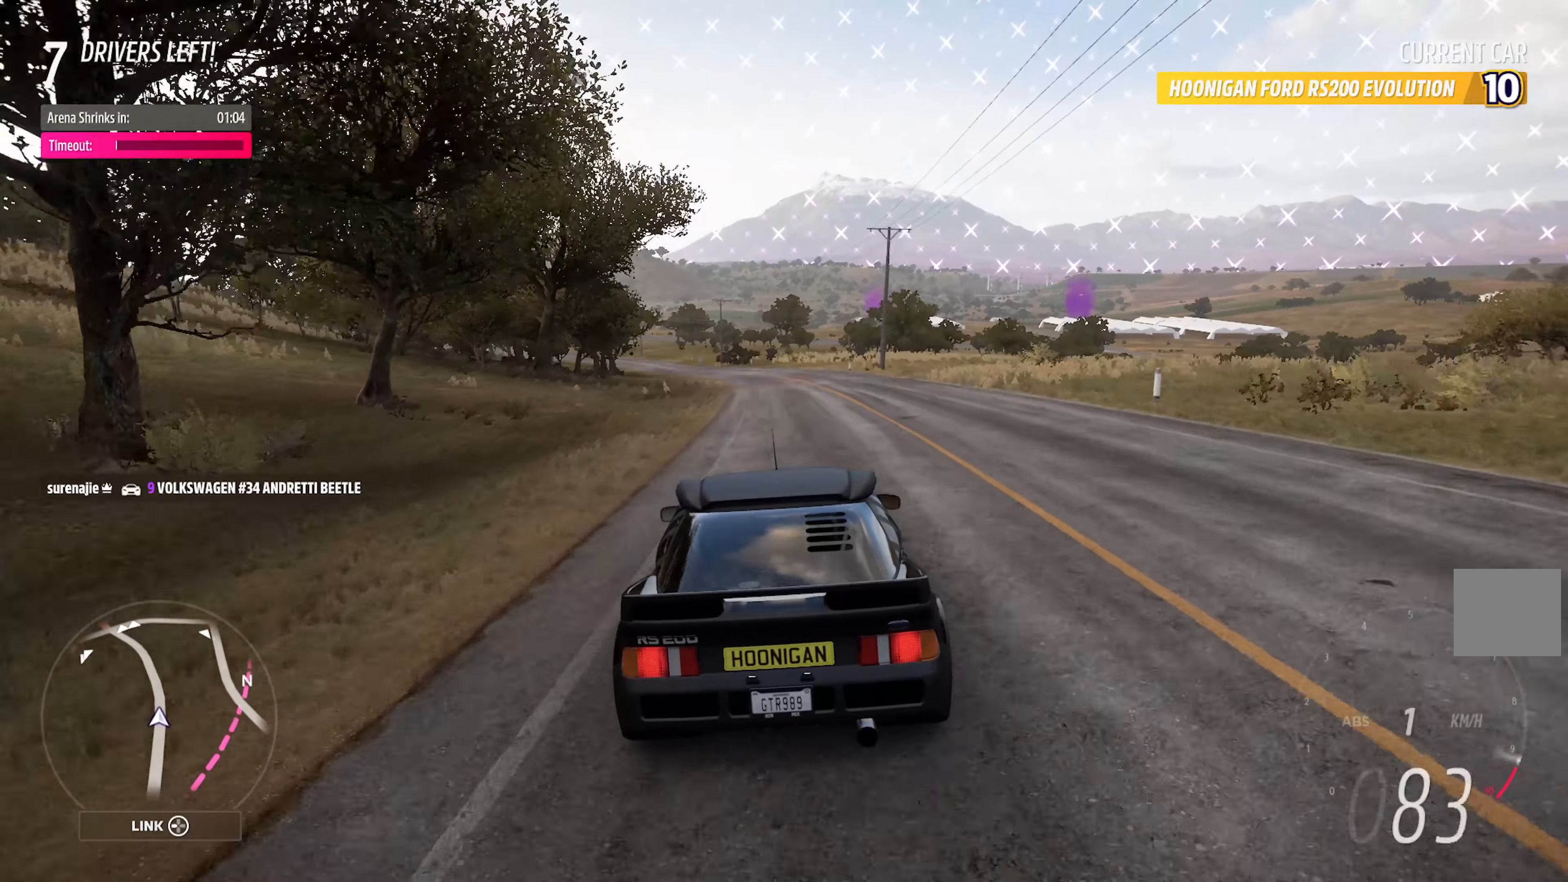
{"buttons": [], "left_stick": "left", "right_stick": "center", "events": [[17, "R2", "down"], [33, "left_stick", "left"], [100, "left_stick", "center"], [167, "R2", "up"], [317, "A", "up"], [400, "left_stick", "left"]]}
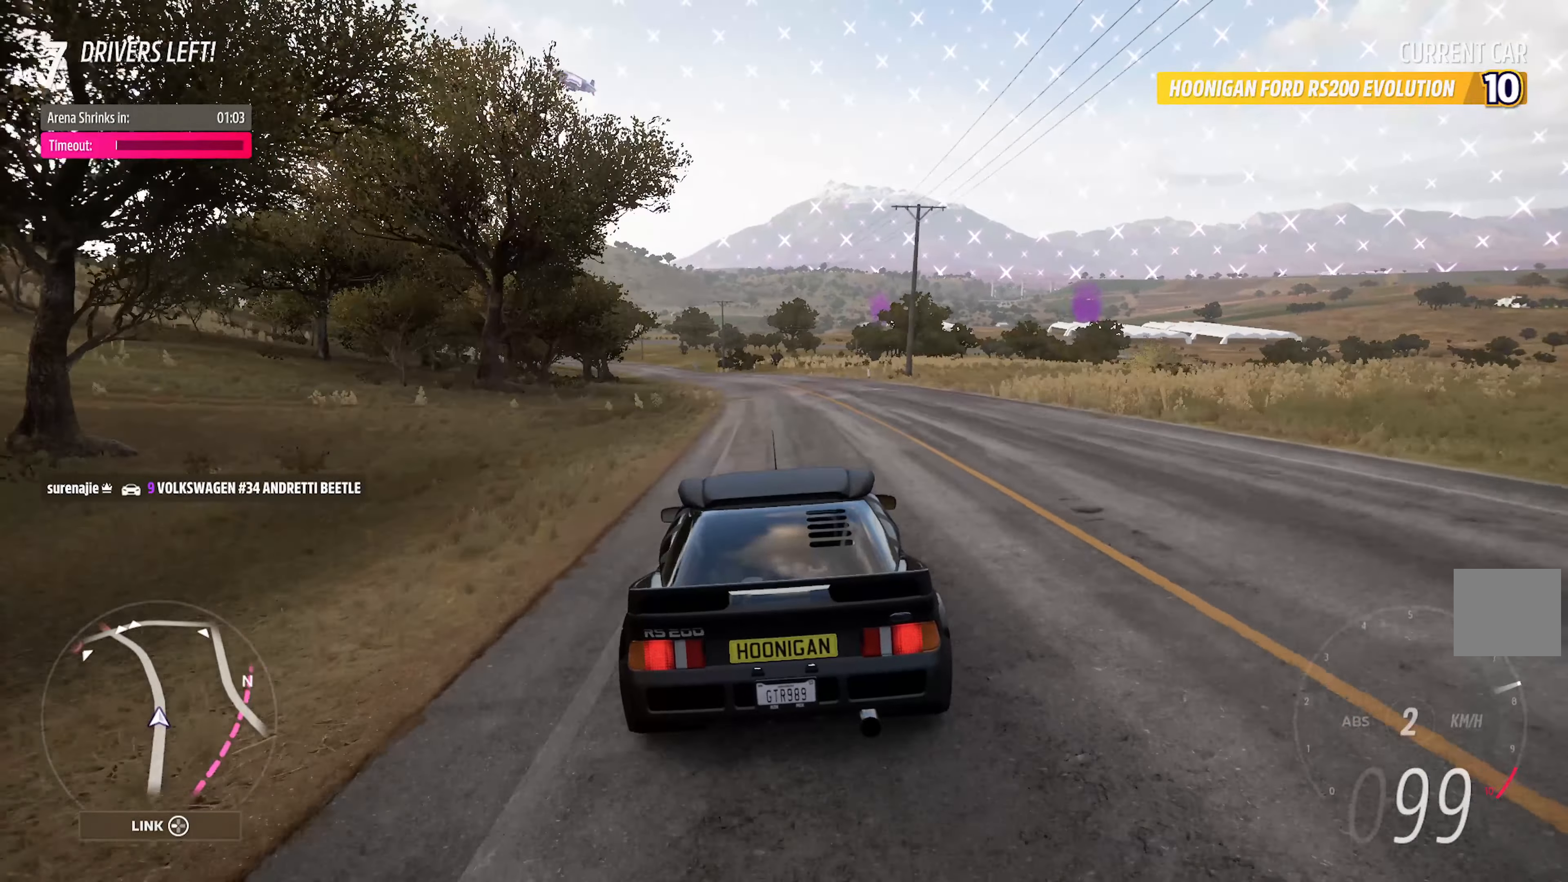
{"buttons": [], "left_stick": "center", "right_stick": "center", "events": [[100, "left_stick", "center"], [183, "X", "down"], [283, "X", "up"]]}
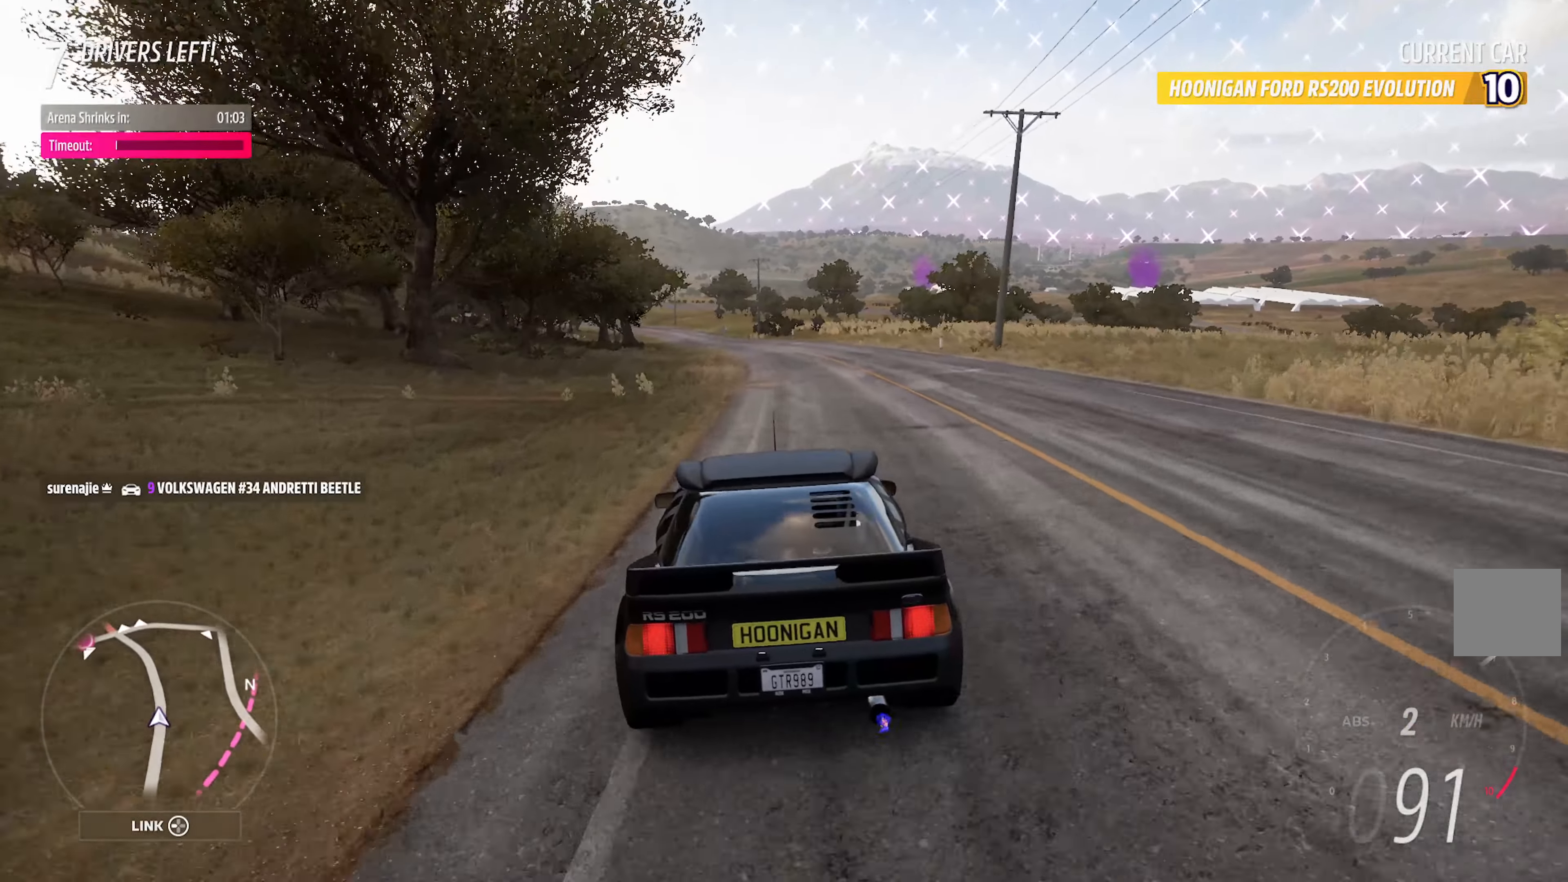
{"buttons": [], "left_stick": "center", "right_stick": "center", "events": []}
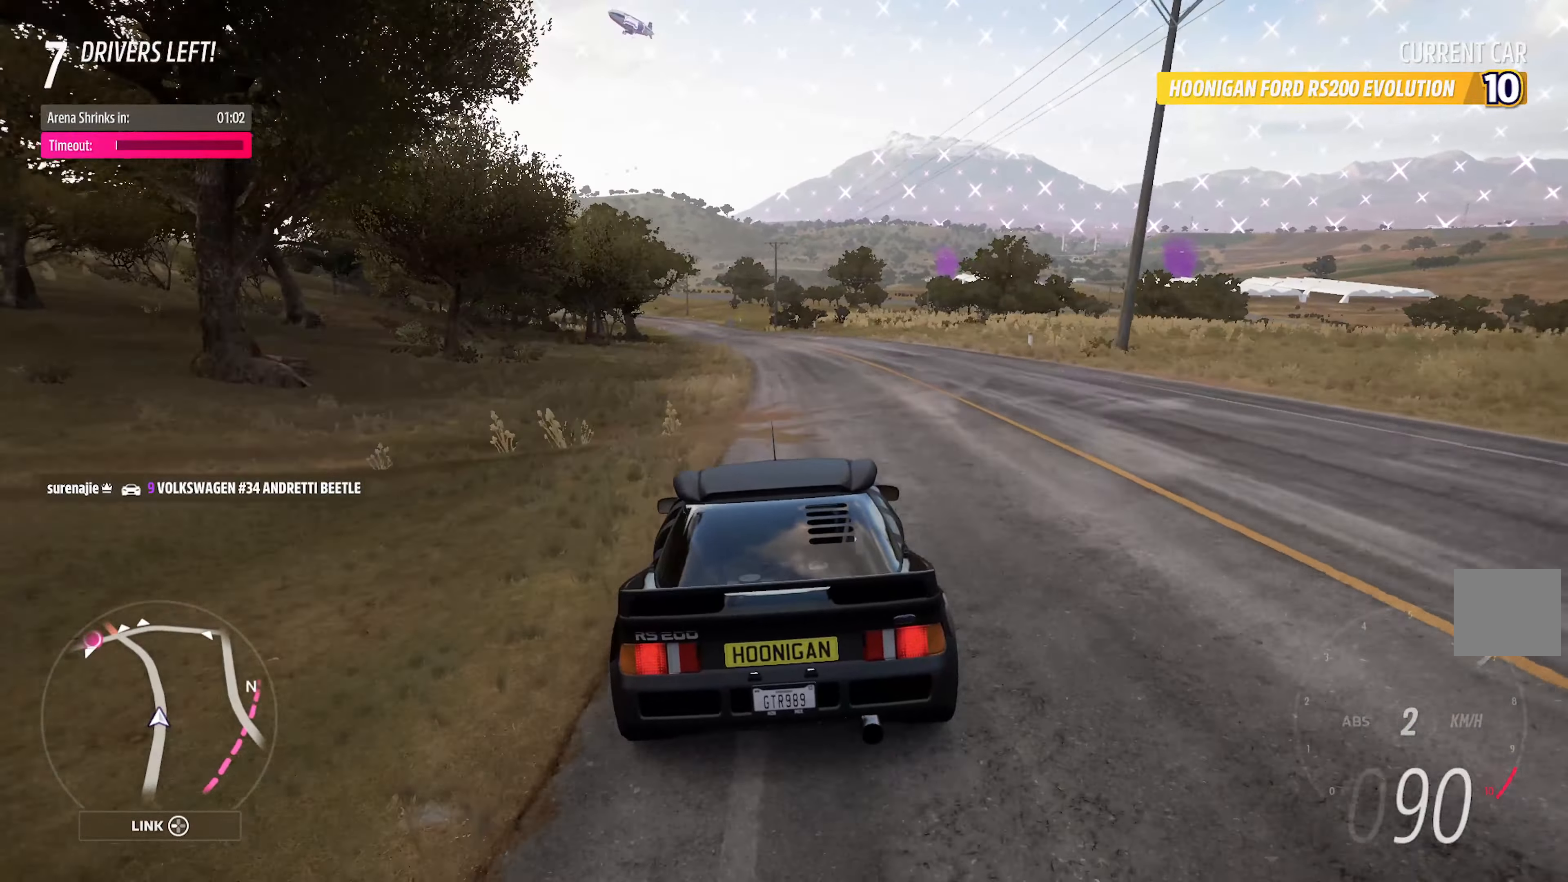
{"buttons": ["A"], "left_stick": "center", "right_stick": "center", "events": [[67, "A", "down"]]}
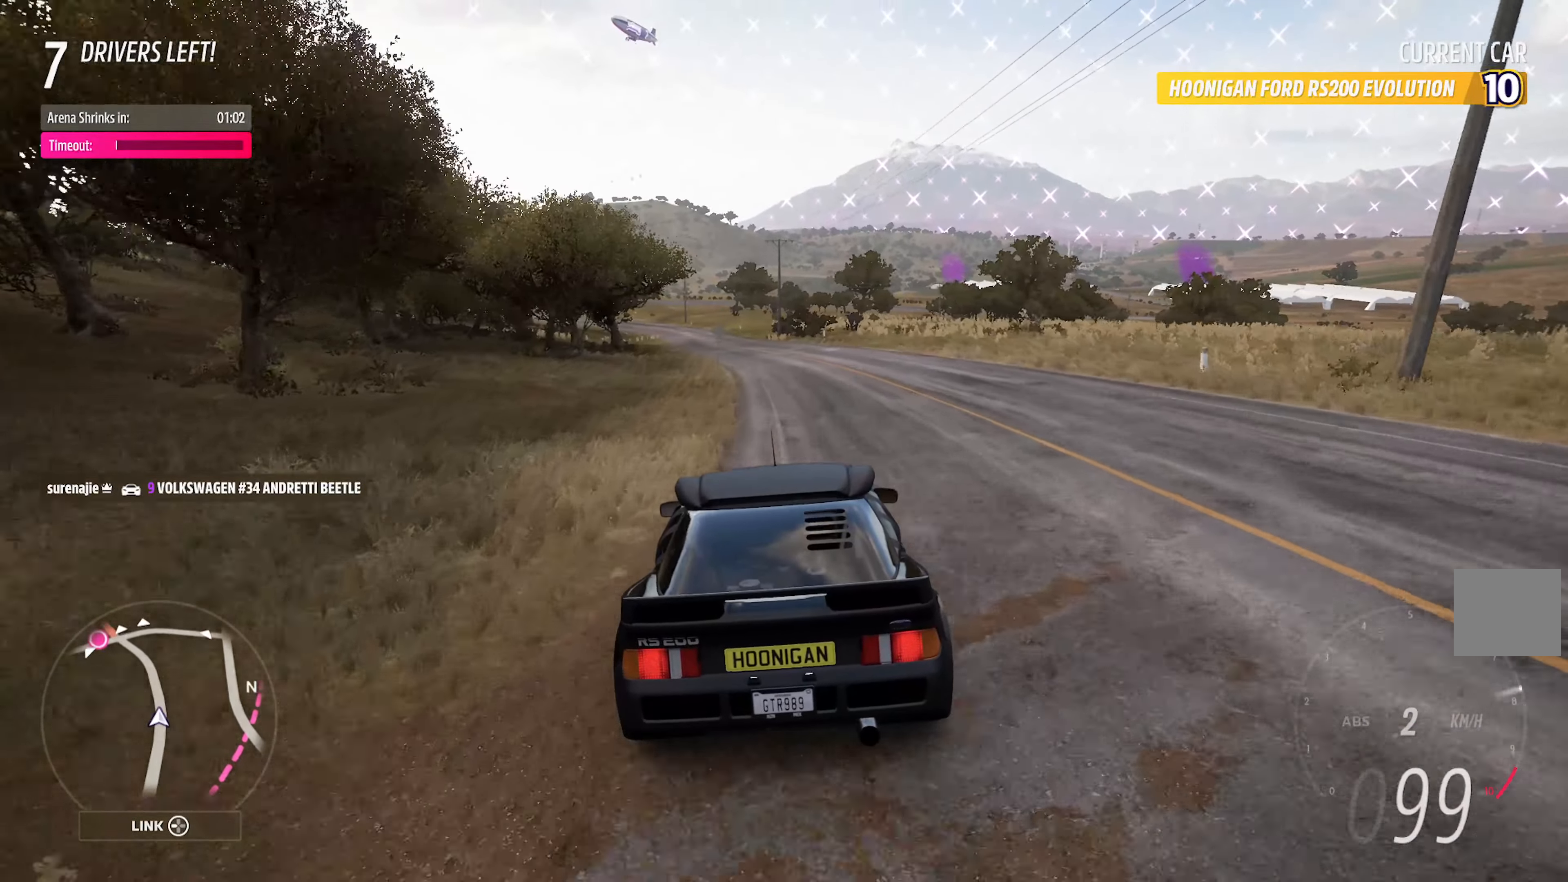
{"buttons": ["A"], "left_stick": "center", "right_stick": "center", "events": [[150, "left_stick", "left"], [300, "R2", "down"], [333, "left_stick", "center"], [433, "R2", "up"]]}
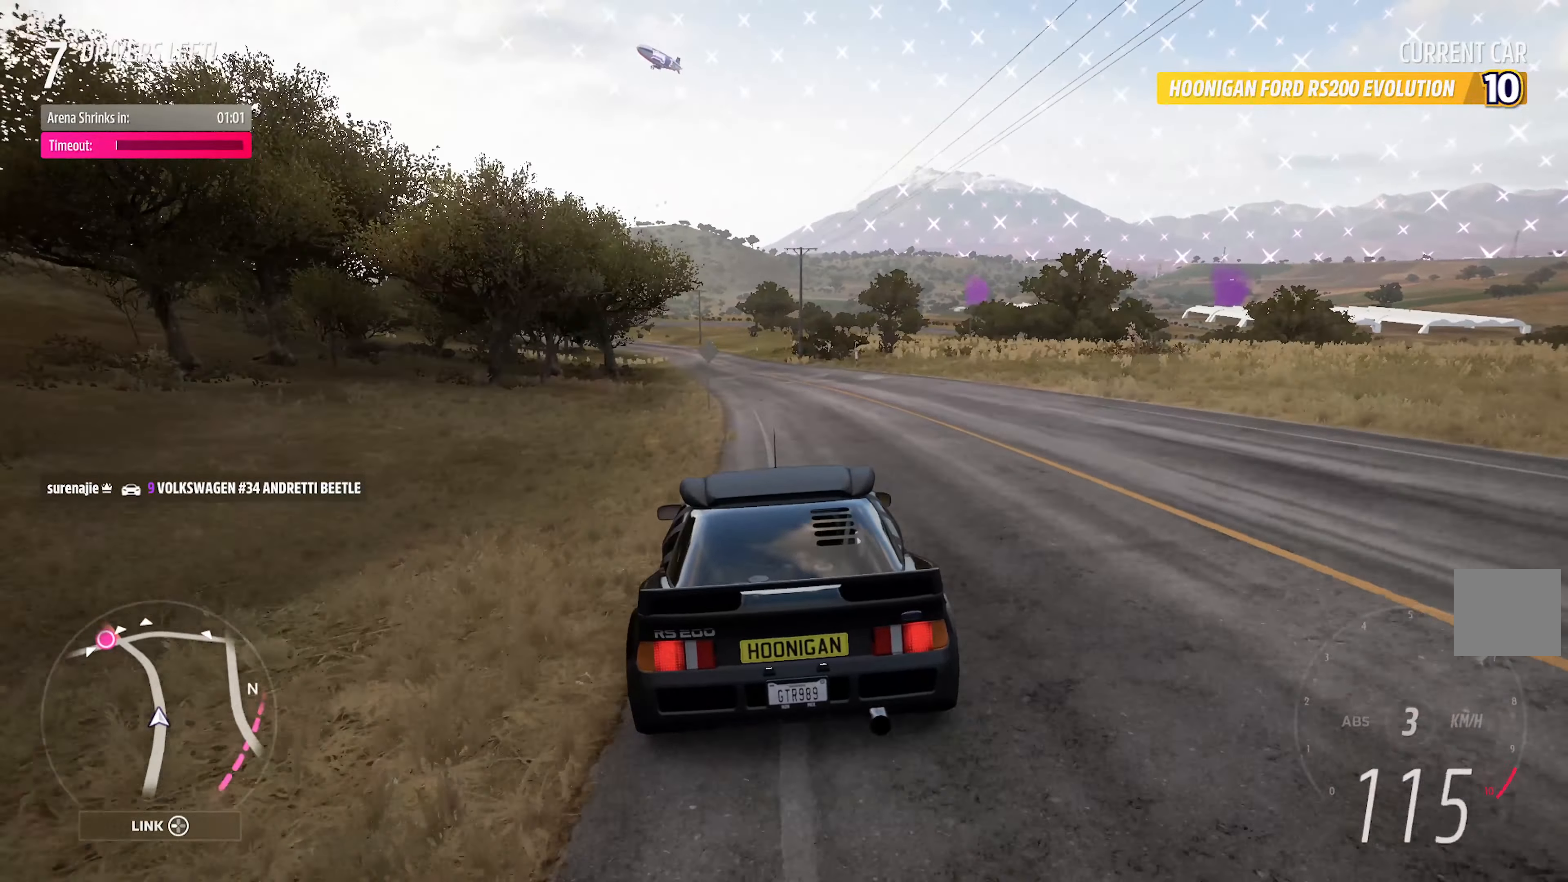
{"buttons": ["A"], "left_stick": "center", "right_stick": "center", "events": [[233, "left_stick", "left"], [350, "left_stick", "center"]]}
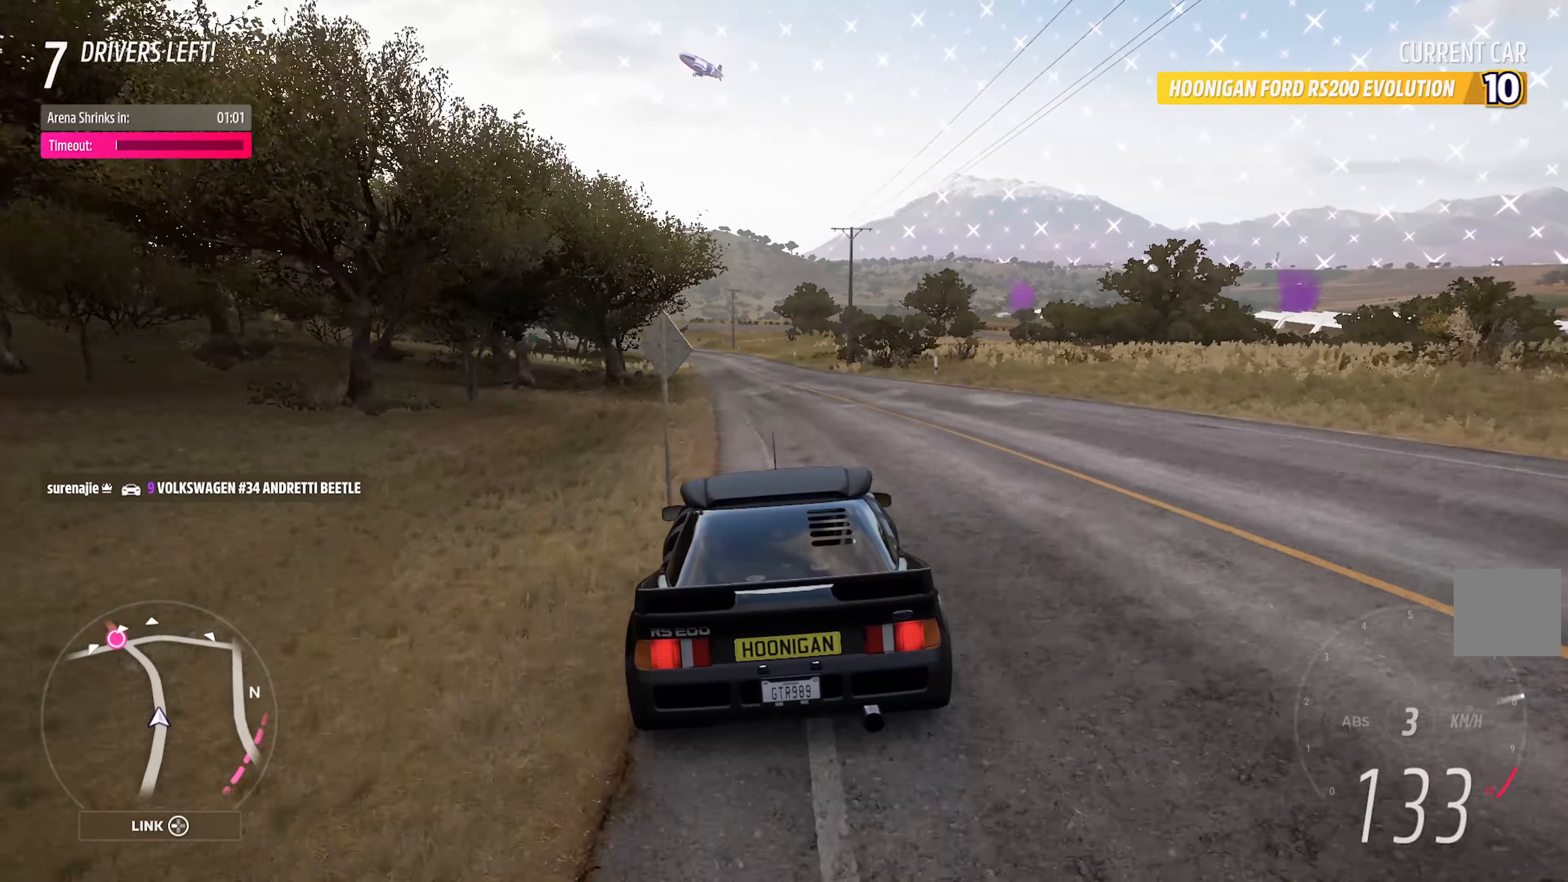
{"buttons": ["A"], "left_stick": "center", "right_stick": "center", "events": [[150, "left_stick", "left"], [367, "left_stick", "center"]]}
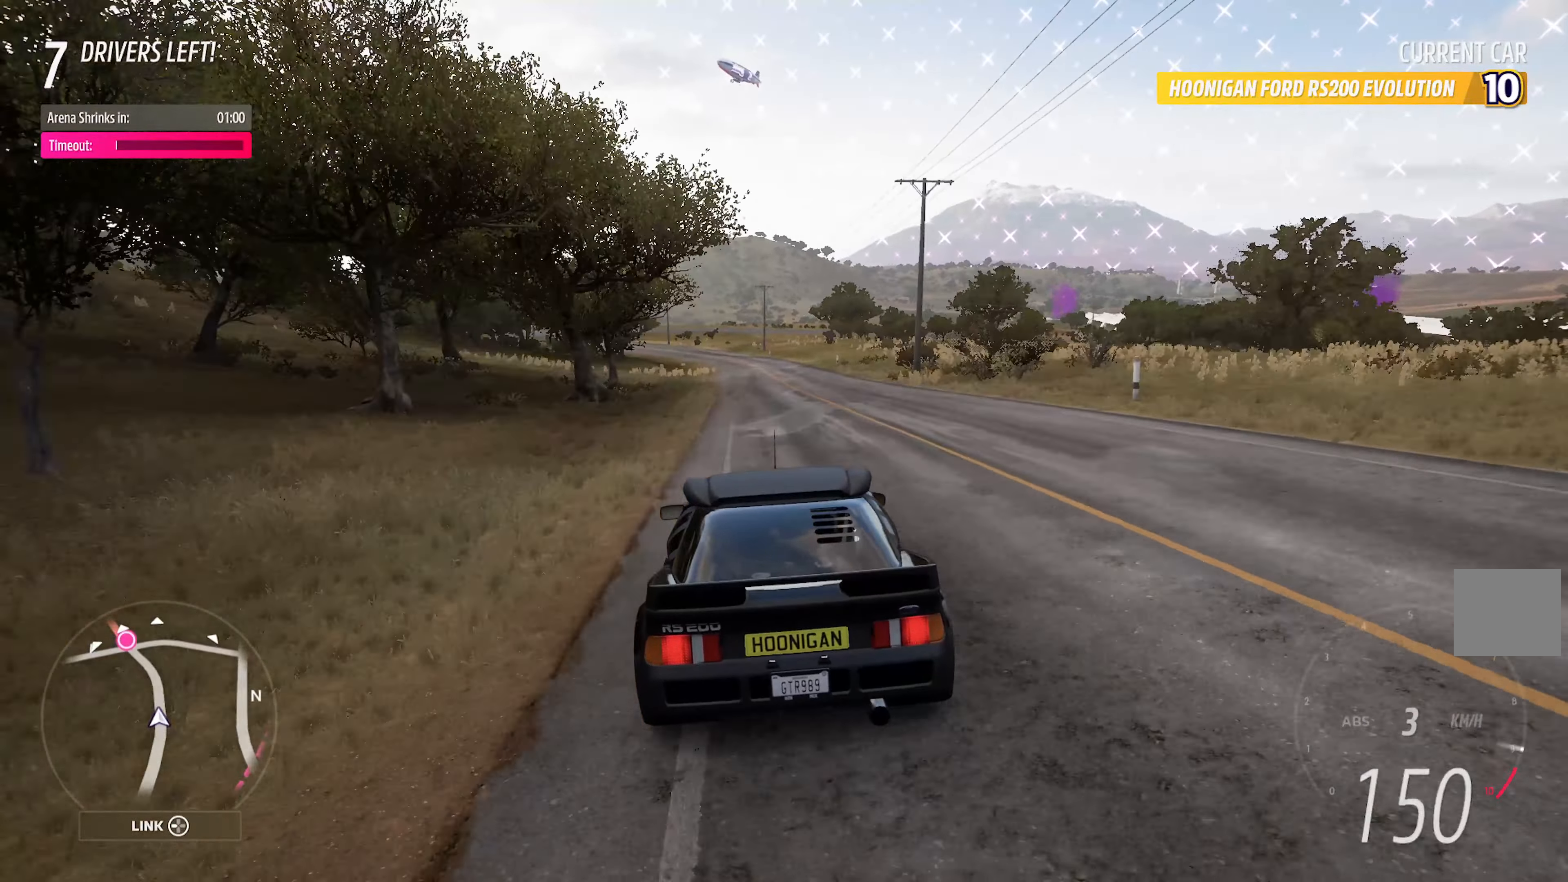
{"buttons": ["A"], "left_stick": "center", "right_stick": "center", "events": [[117, "R2", "down"], [233, "left_stick", "right"], [267, "R2", "up"], [300, "left_stick", "center"]]}
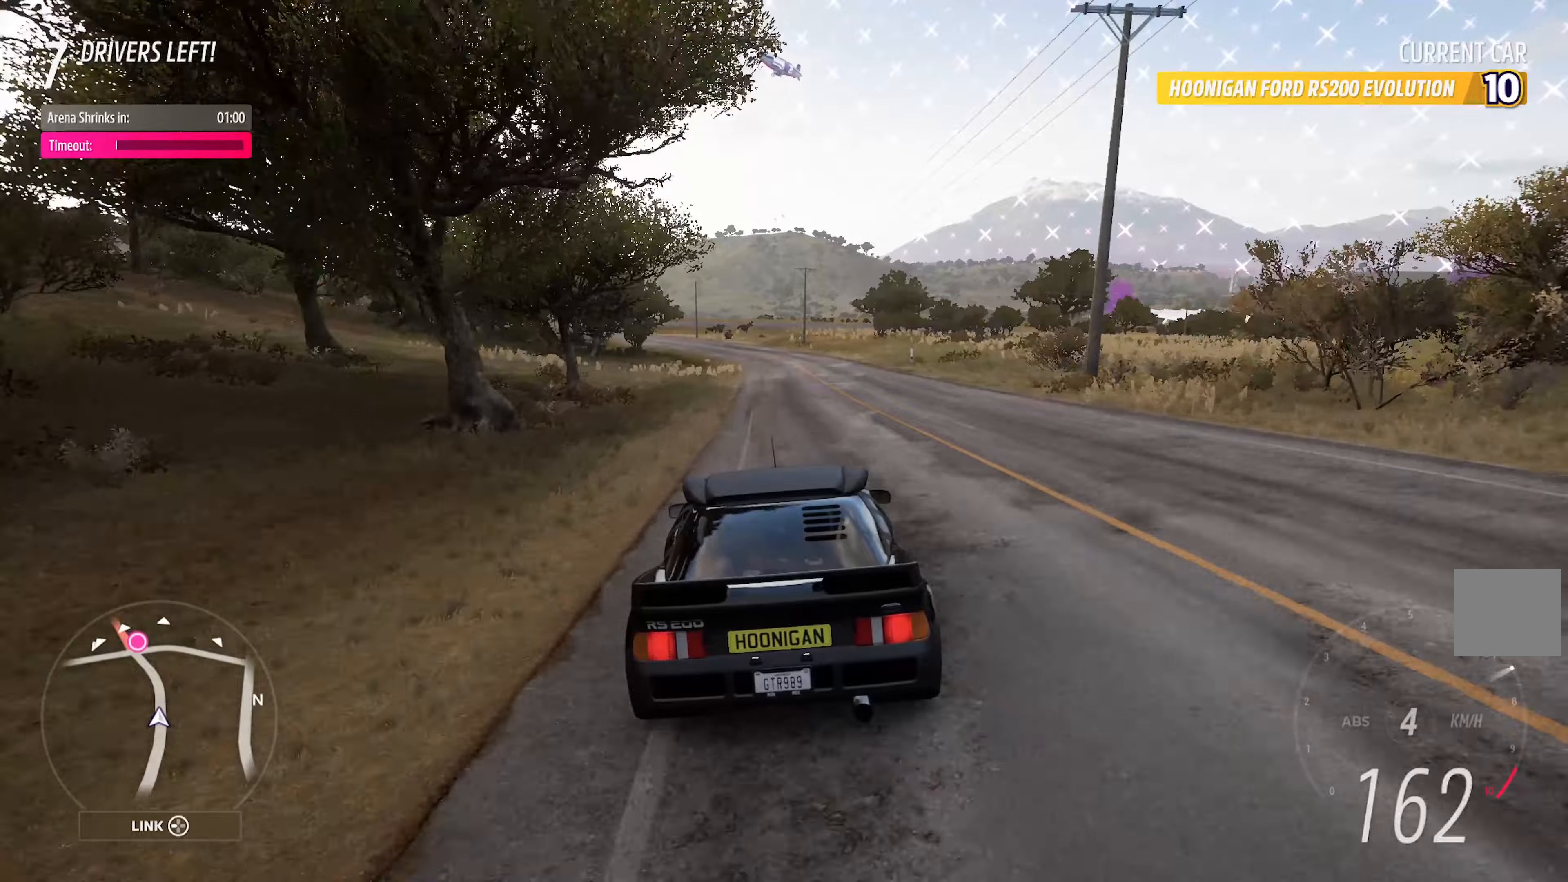
{"buttons": ["A"], "left_stick": "center", "right_stick": "center", "events": []}
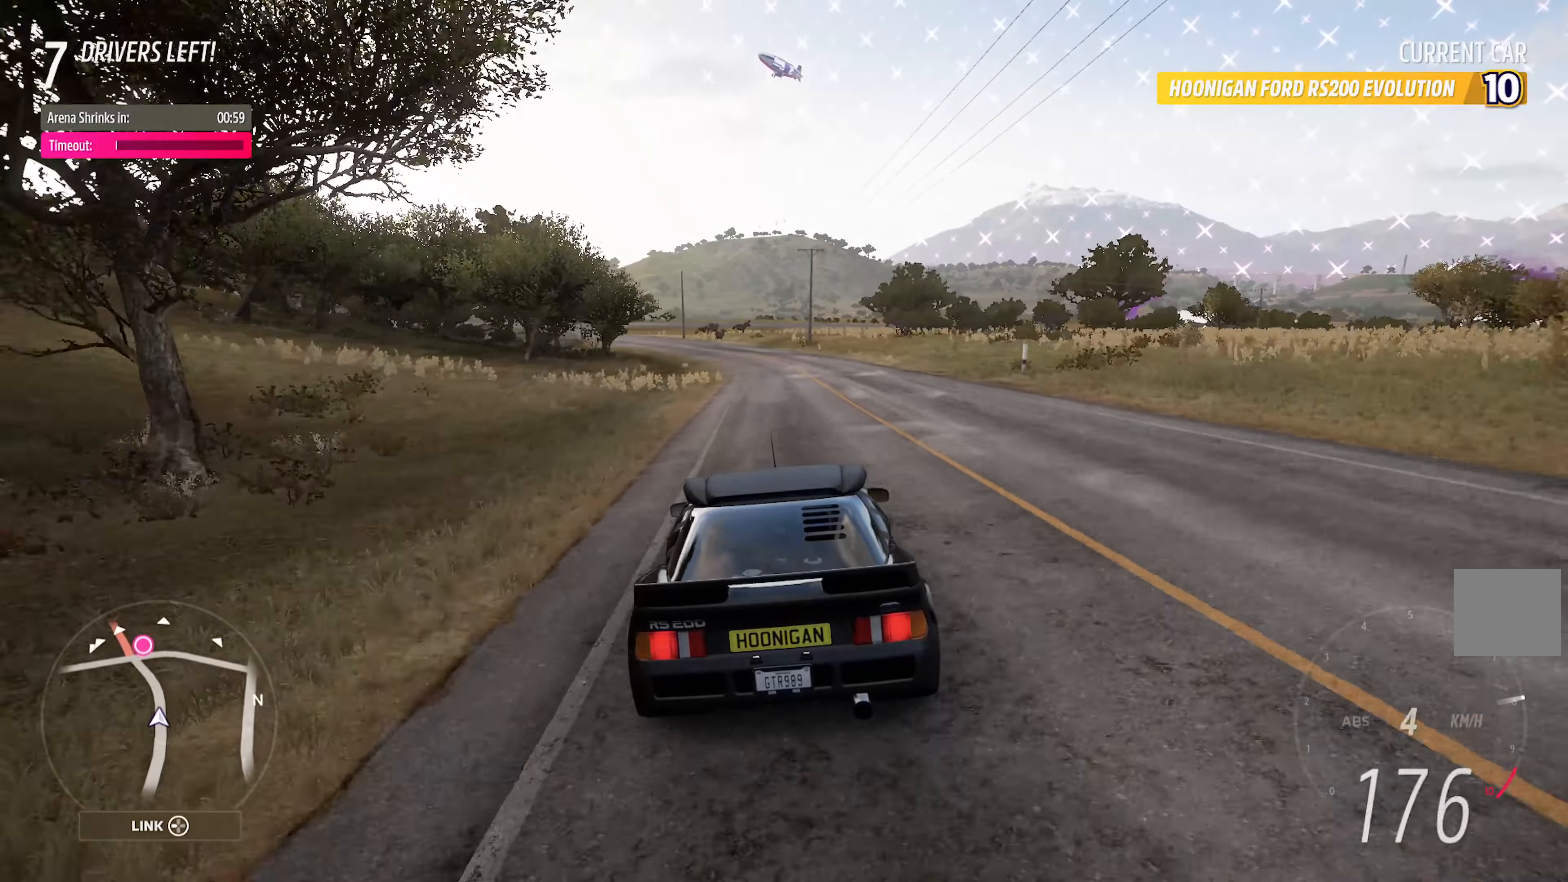
{"buttons": [], "left_stick": "center", "right_stick": "center", "events": [[284, "A", "up"], [300, "left_stick", "left"], [467, "left_stick", "center"]]}
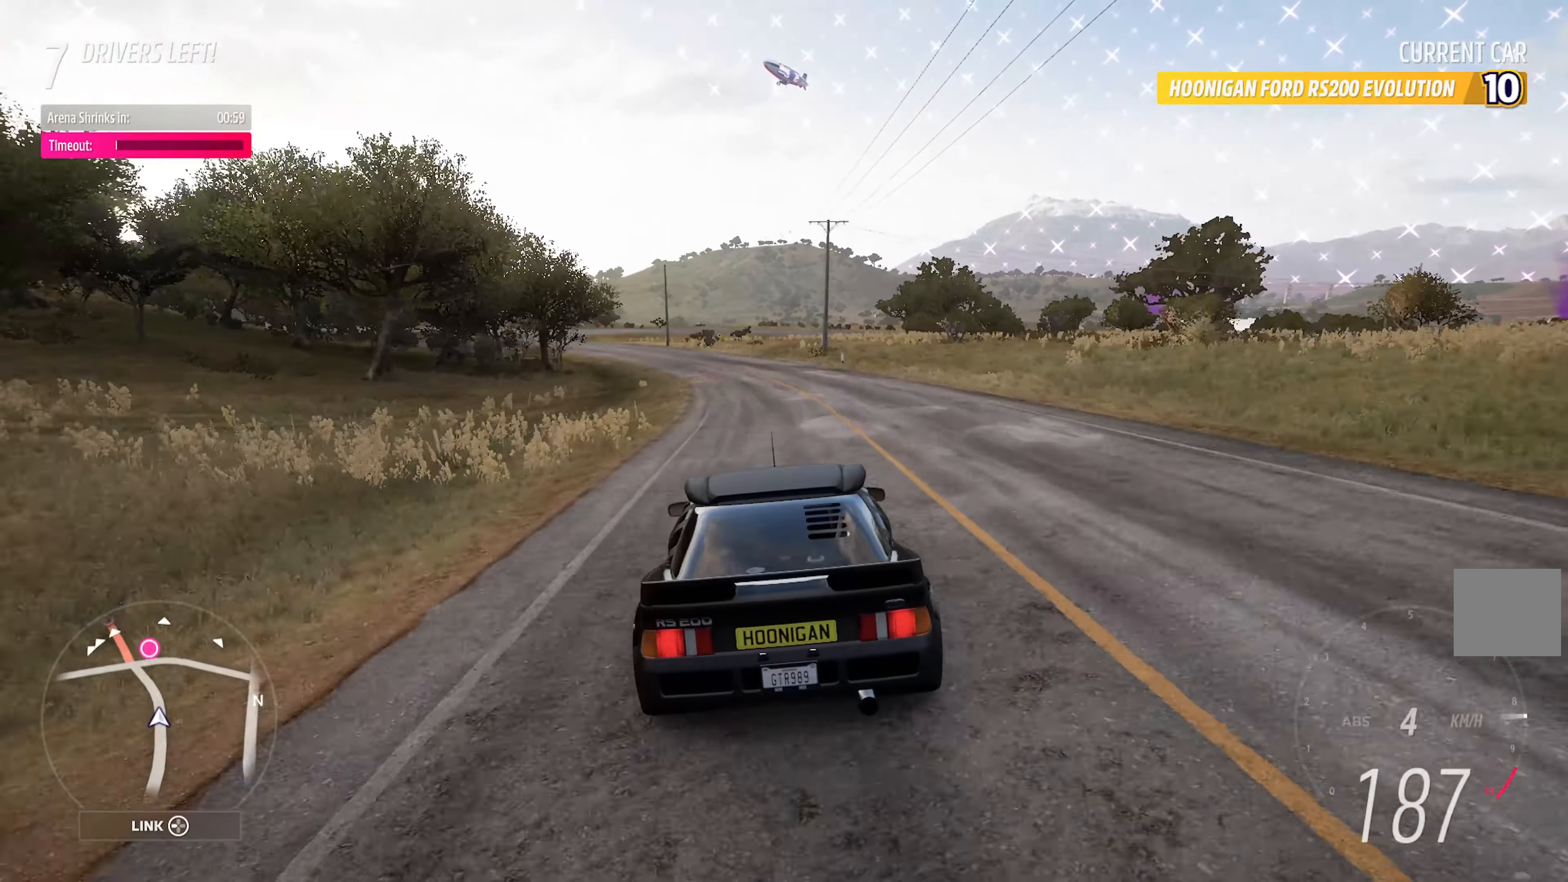
{"buttons": [], "left_stick": "center", "right_stick": "center", "events": [[50, "X", "down"], [167, "X", "up"]]}
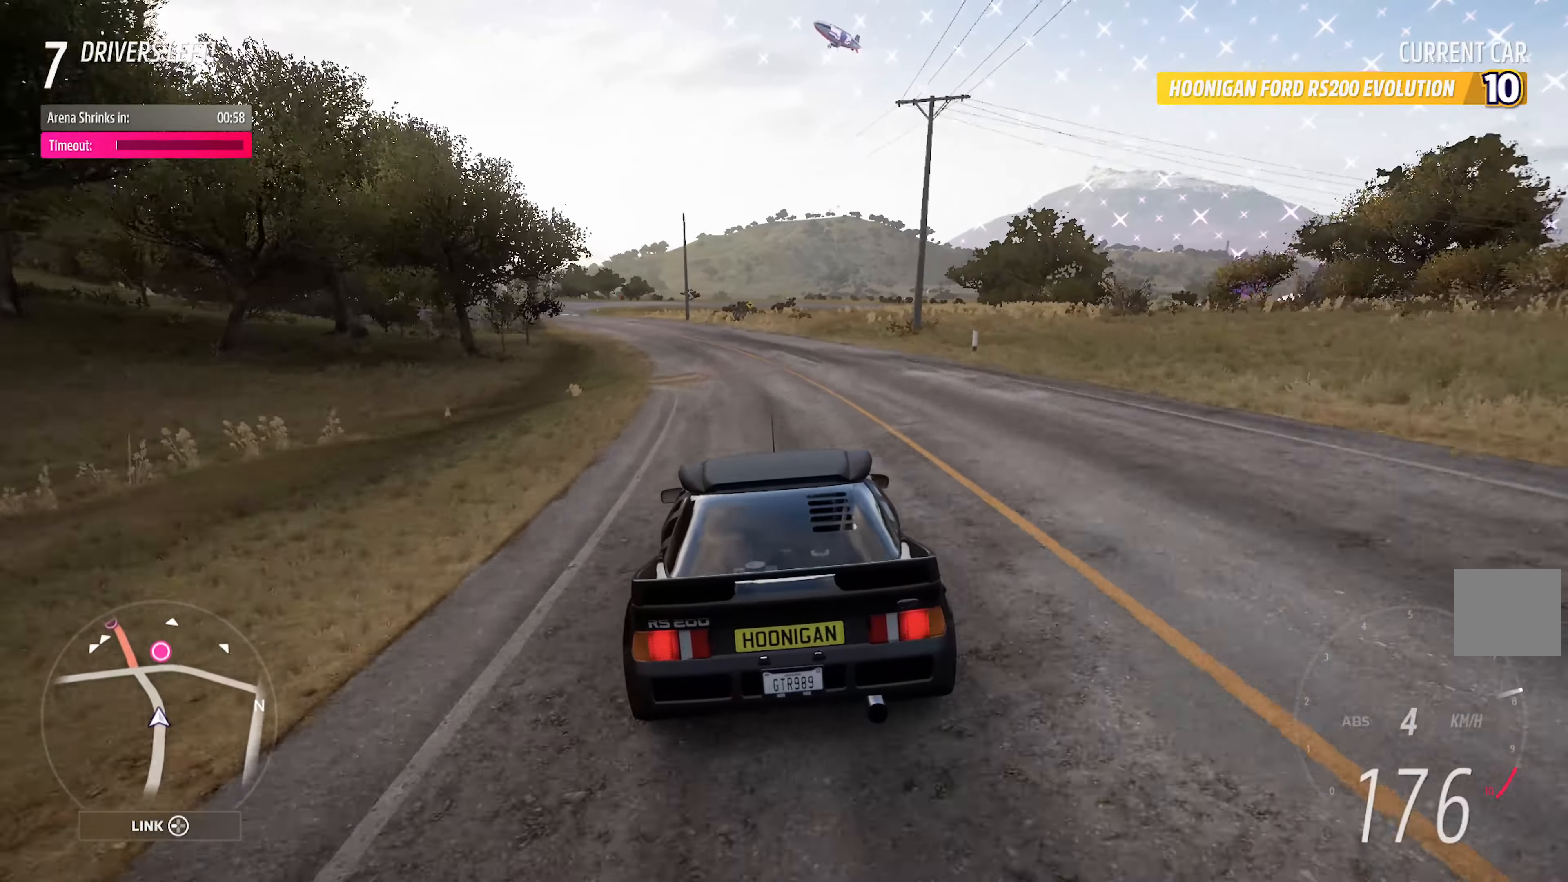
{"buttons": [], "left_stick": "center", "right_stick": "center", "events": [[200, "A", "down"], [217, "left_stick", "right"], [384, "left_stick", "center"], [500, "A", "up"]]}
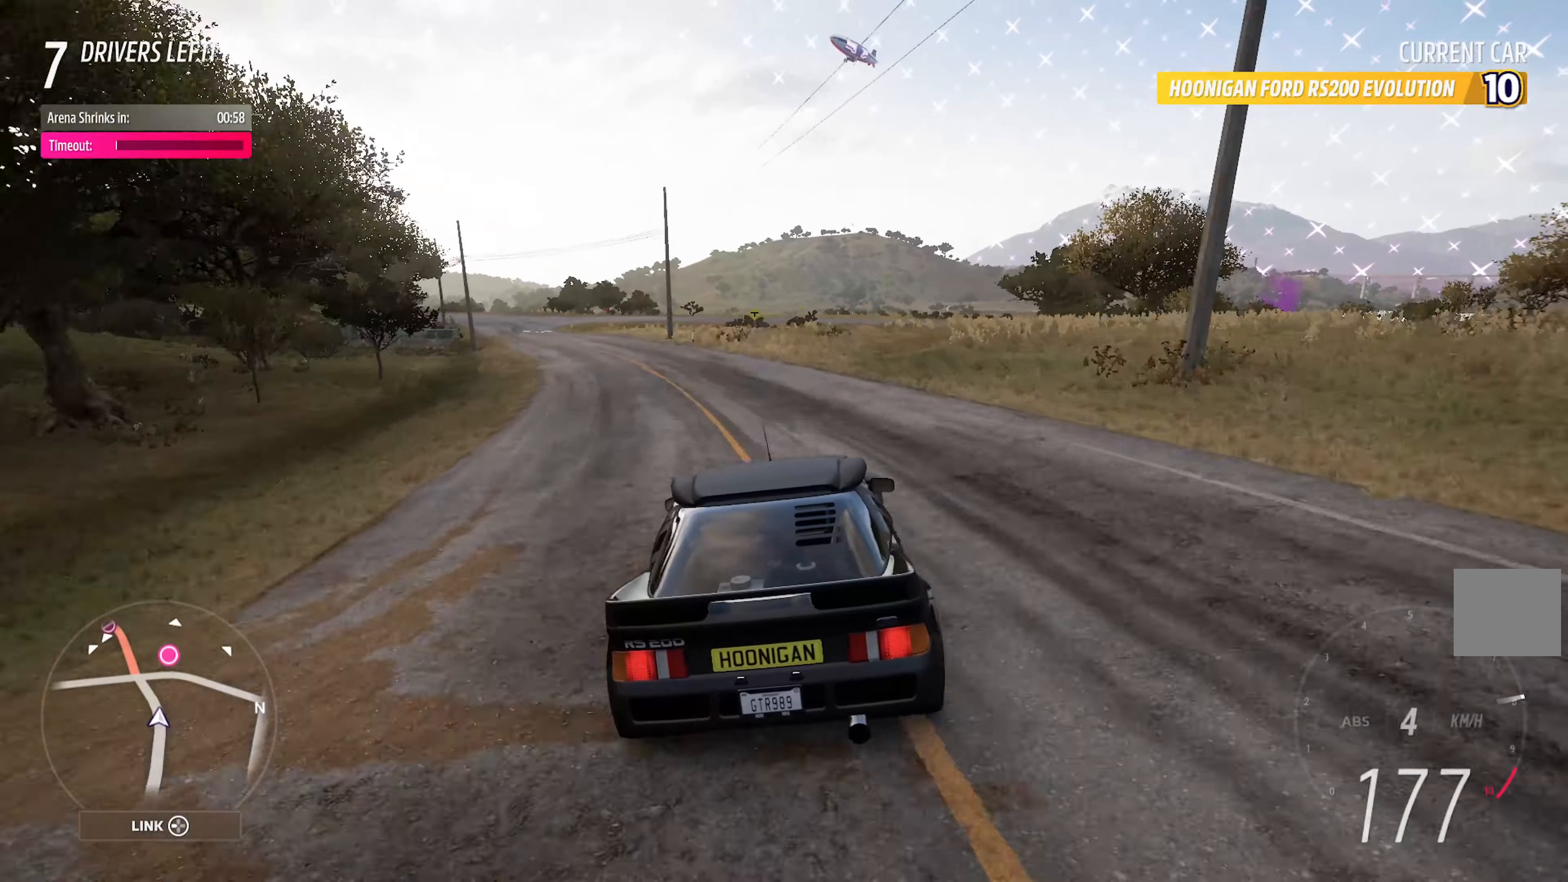
{"buttons": [], "left_stick": "right", "right_stick": "center", "events": [[17, "left_stick", "right"], [267, "A", "down"], [334, "left_stick", "center"], [384, "A", "up"], [467, "left_stick", "right"]]}
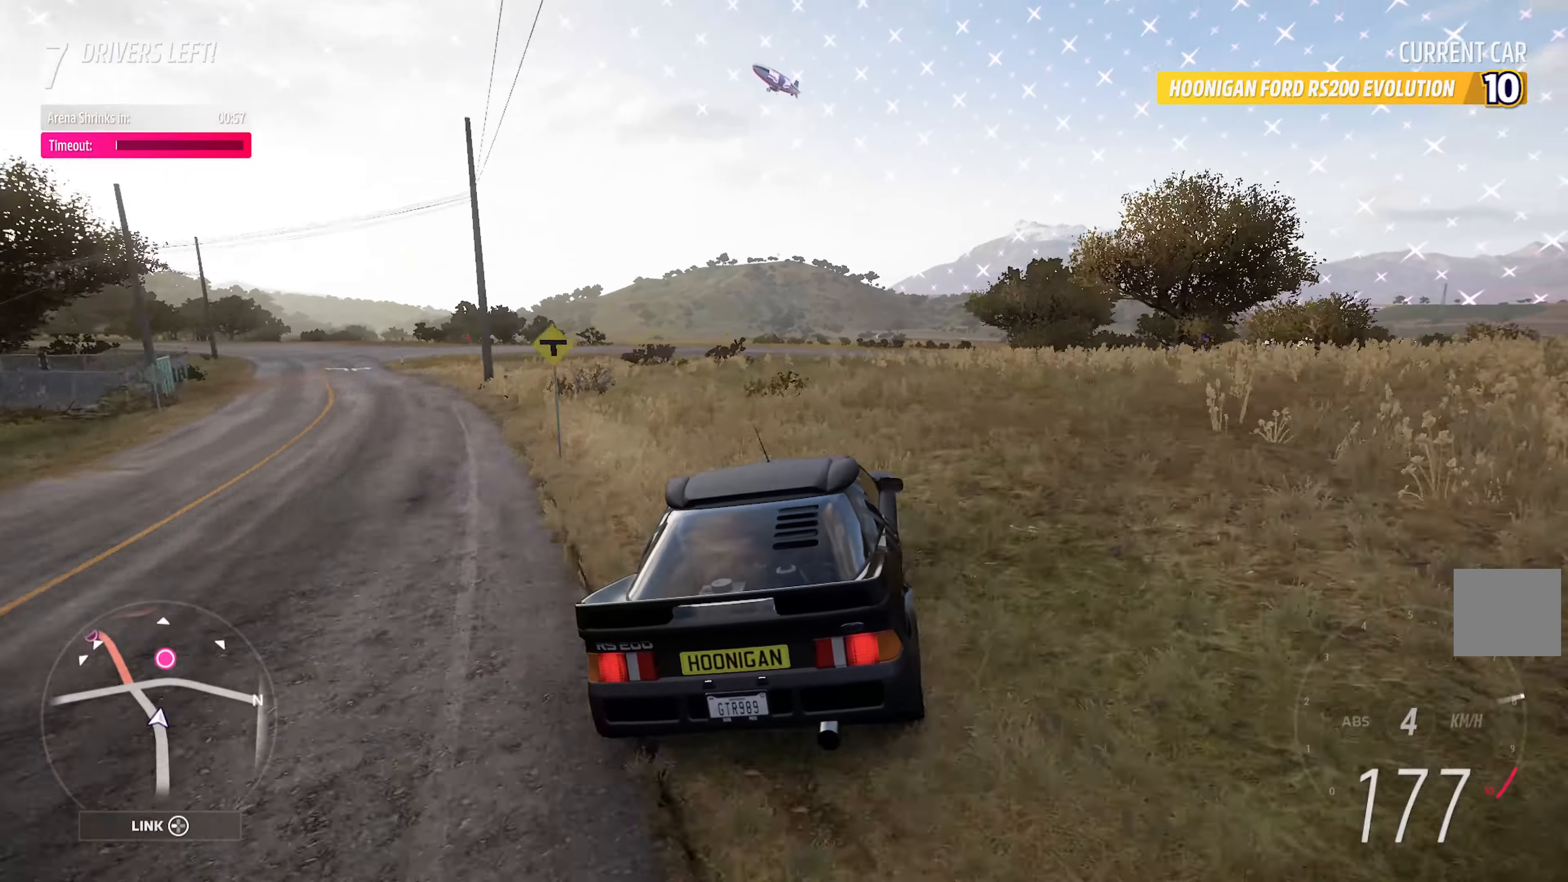
{"buttons": [], "left_stick": "center", "right_stick": "center", "events": [[150, "A", "down"], [167, "left_stick", "center"], [317, "A", "up"], [350, "left_stick", "left"], [484, "left_stick", "center"]]}